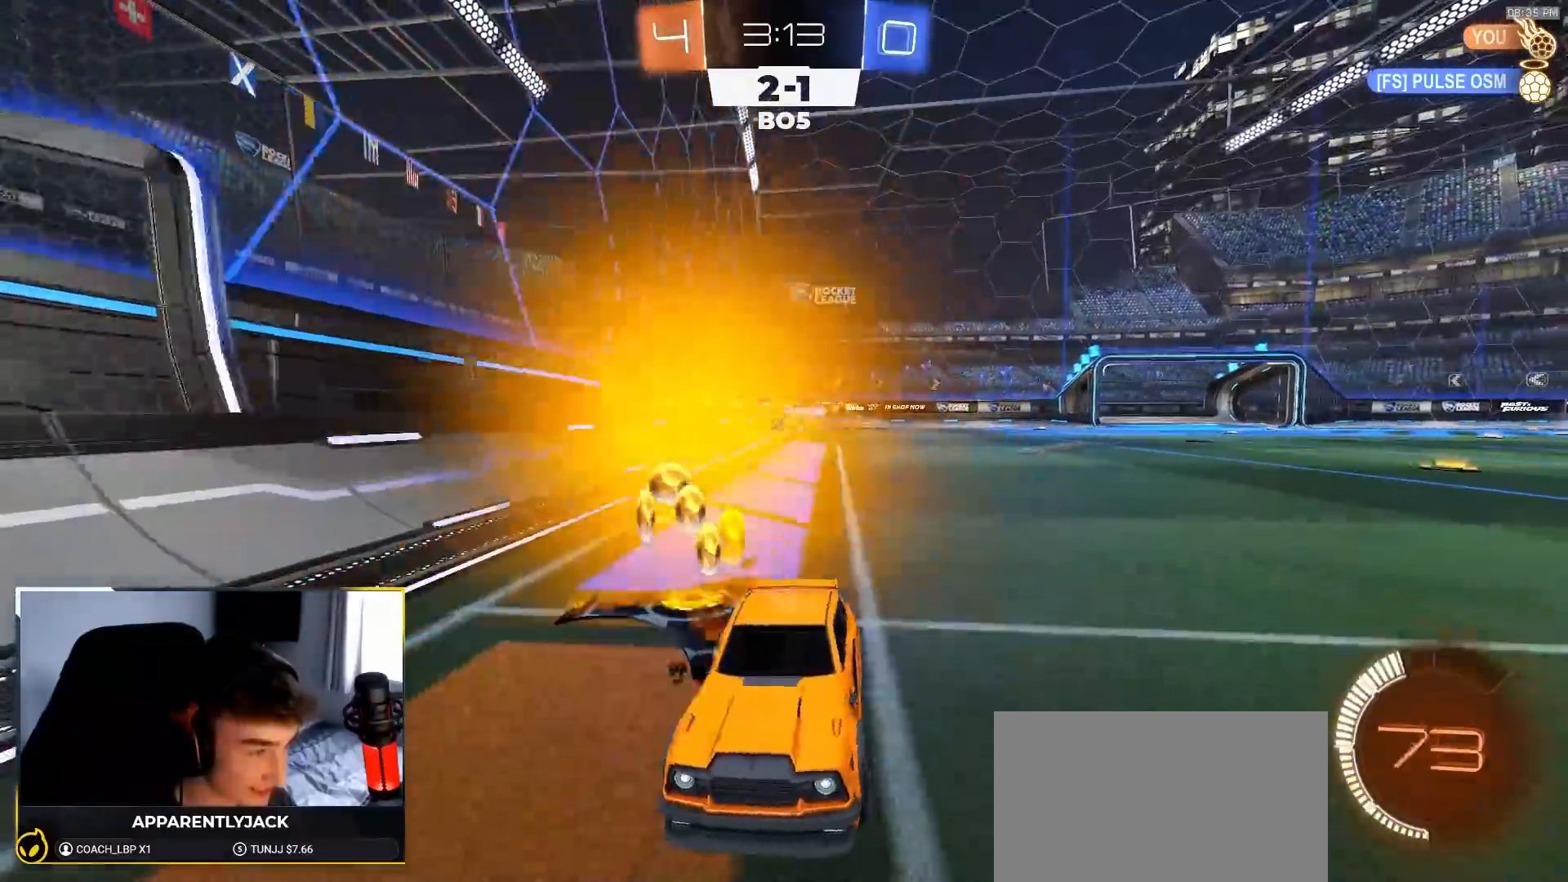
Gameplay with a controller (PlayStation layout); each line is a JSON object with the inputs held at the frame after it. "events" lists button and stick changes between this image and that frame as [ms after this image, input, new state], when the widget could be followed in between. Not read: L3 R3 TOUCHPAD.
{"buttons": ["CROSS", "R2"], "left_stick": "down-left", "right_stick": "center", "events": [[117, "R2", "up"], [133, "L2", "down"], [183, "left_stick", "center"], [250, "L2", "up"], [350, "L2", "down"], [417, "left_stick", "down-left"], [433, "R2", "down"], [450, "L2", "up"], [467, "CROSS", "down"]]}
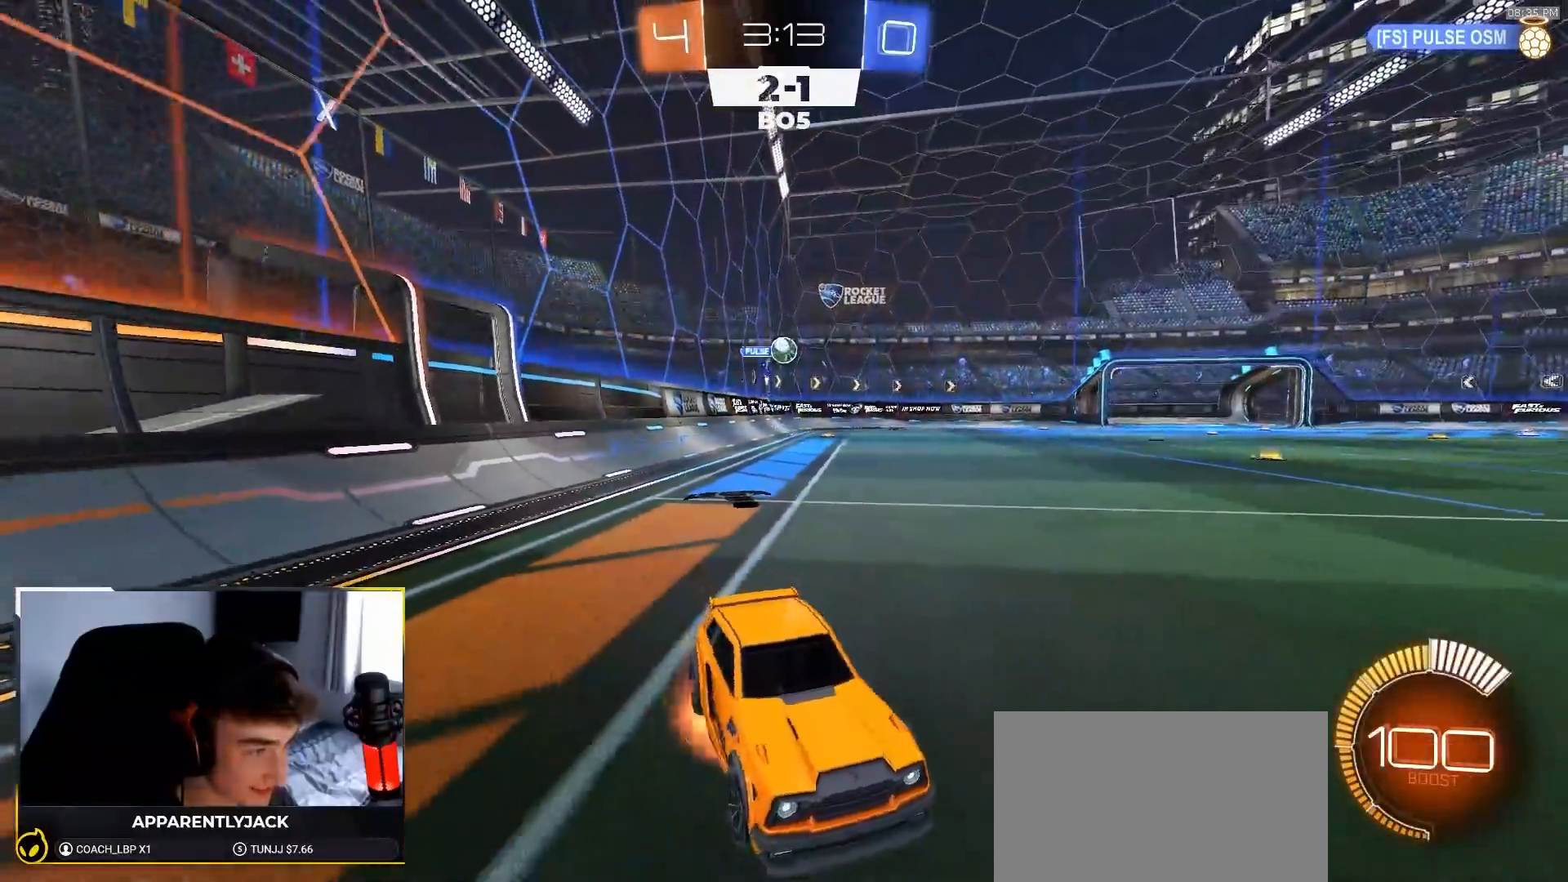
{"buttons": ["CIRCLE", "R1", "R2"], "left_stick": "center", "right_stick": "center", "events": [[133, "CROSS", "up"], [150, "left_stick", "center"], [183, "CROSS", "down"], [217, "left_stick", "down-left"], [250, "R1", "down"], [300, "CIRCLE", "down"], [333, "CROSS", "up"], [450, "left_stick", "center"]]}
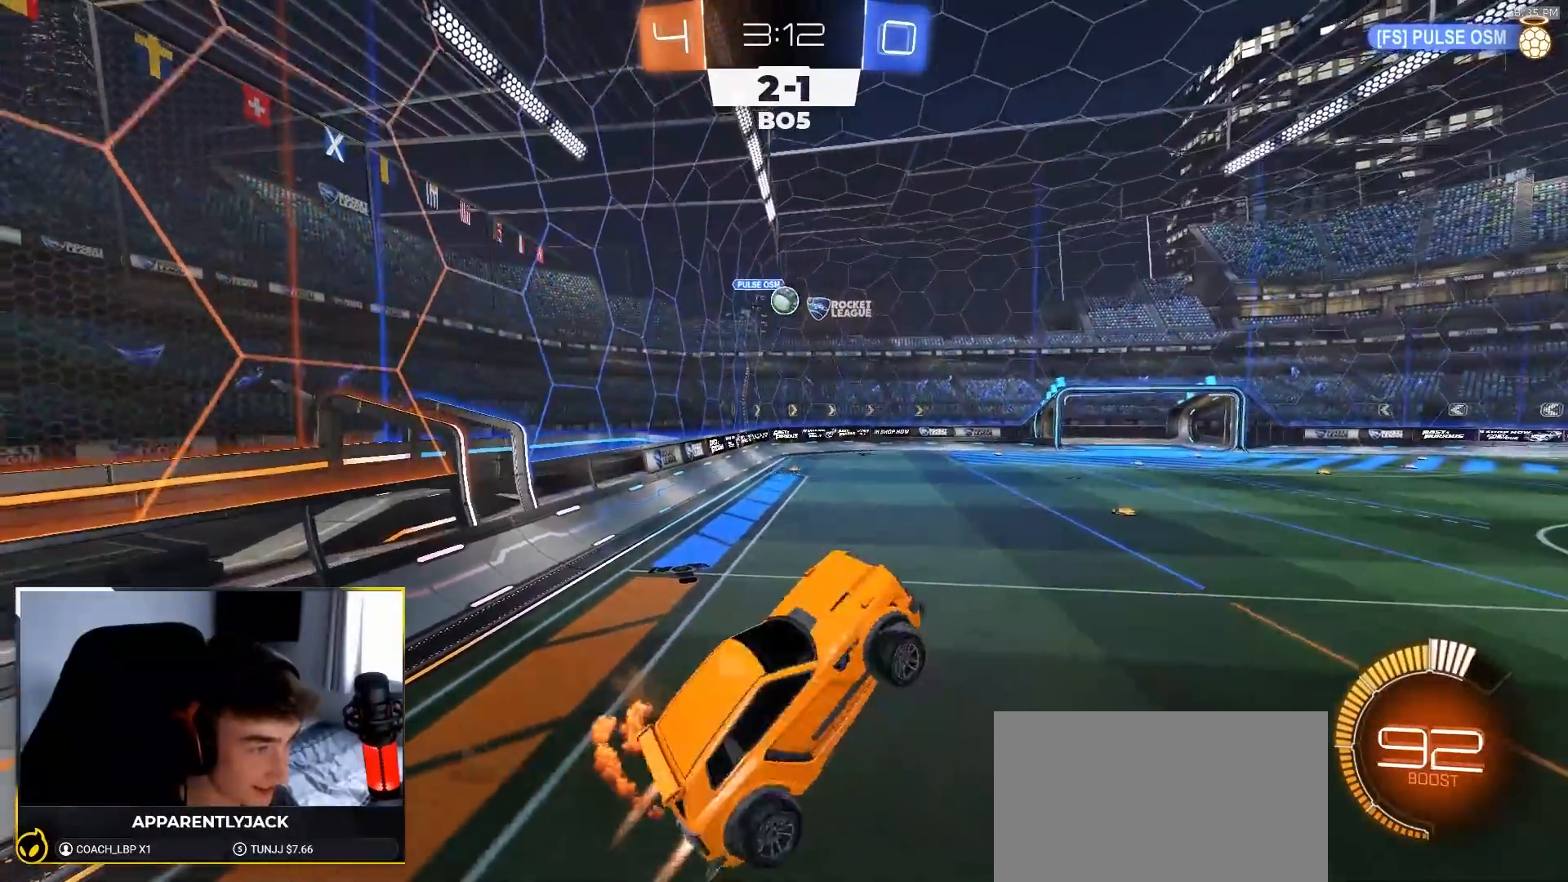
{"buttons": ["CIRCLE", "R2"], "left_stick": "center", "right_stick": "center", "events": [[50, "left_stick", "left"], [133, "R1", "up"], [250, "left_stick", "up"], [333, "left_stick", "right"], [383, "left_stick", "down-right"], [500, "left_stick", "center"]]}
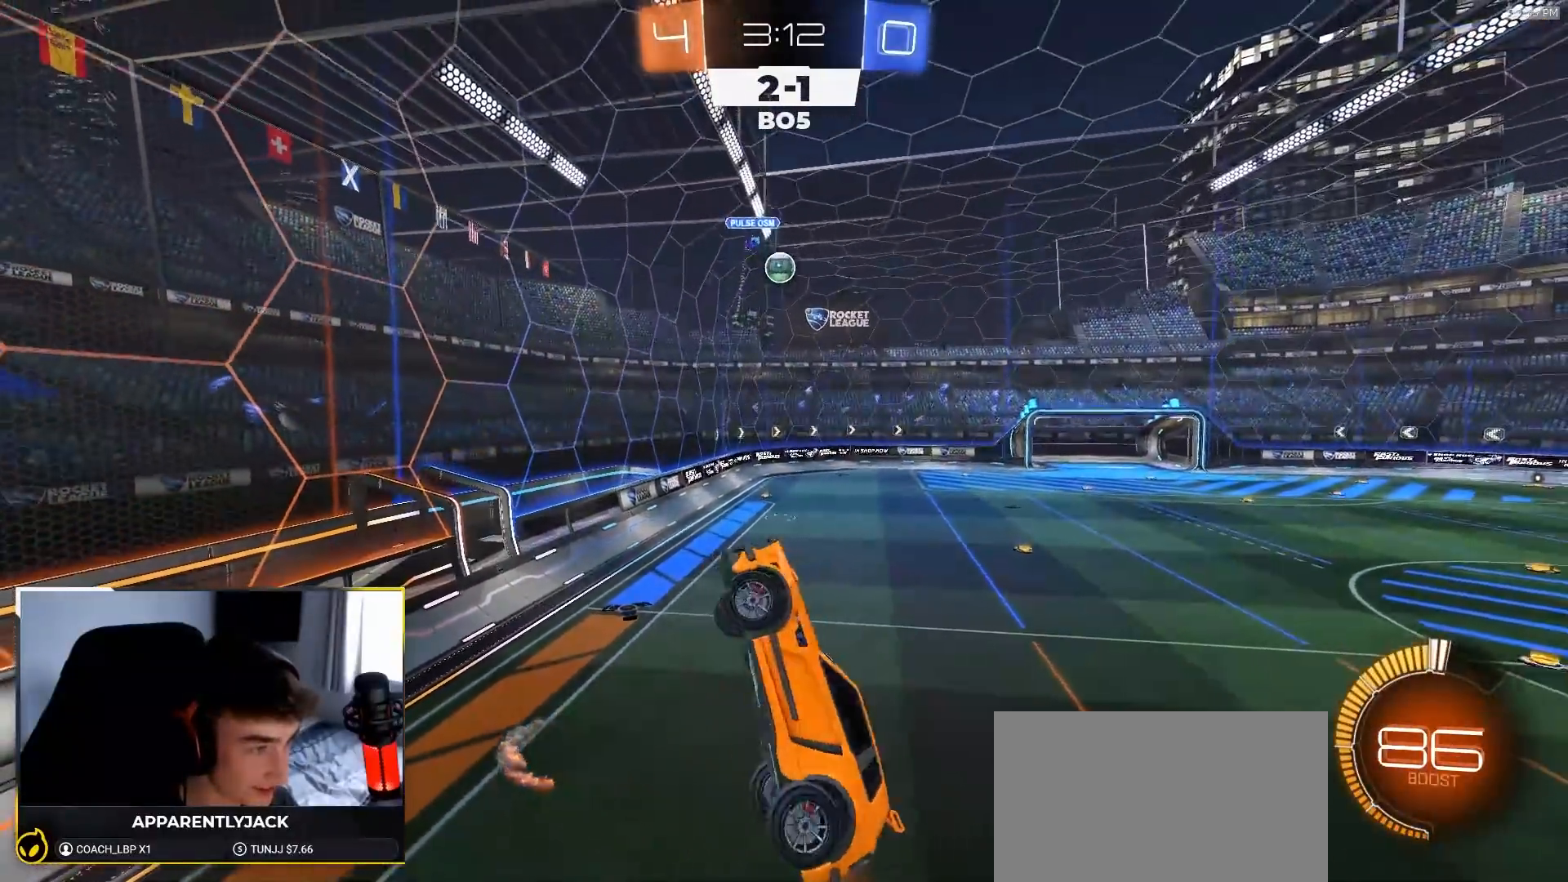
{"buttons": ["CIRCLE"], "left_stick": "down", "right_stick": "center", "events": [[383, "left_stick", "down"], [417, "R2", "up"]]}
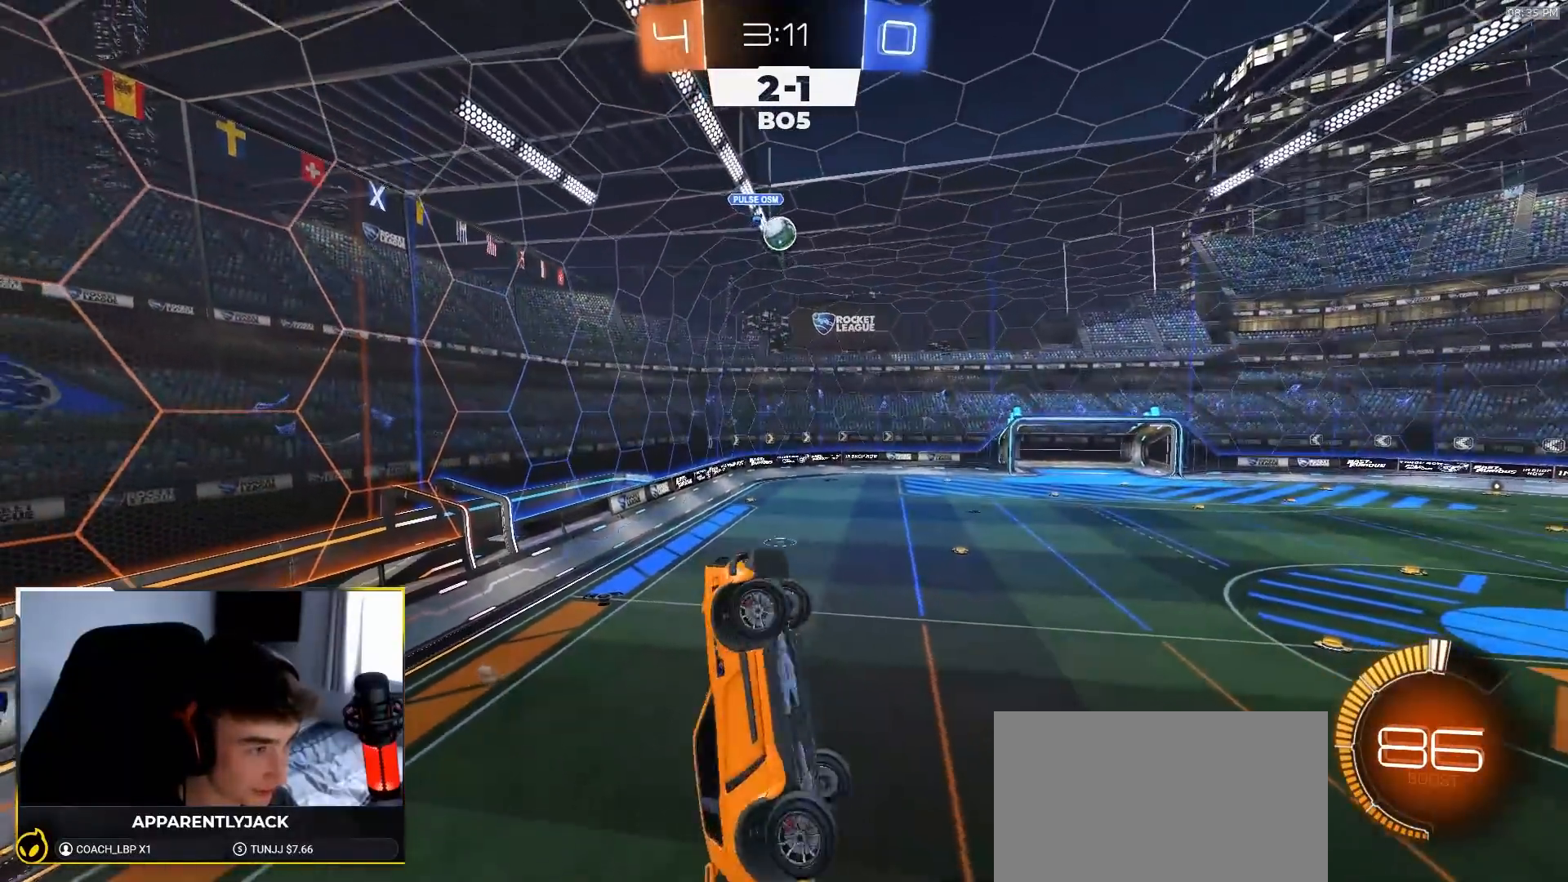
{"buttons": ["CIRCLE", "R1", "R2"], "left_stick": "center", "right_stick": "center", "events": [[83, "left_stick", "center"], [133, "left_stick", "up-right"], [167, "R2", "down"], [267, "left_stick", "down-right"], [283, "R1", "down"], [383, "left_stick", "down-left"], [417, "R1", "up"], [433, "left_stick", "center"], [500, "R1", "down"]]}
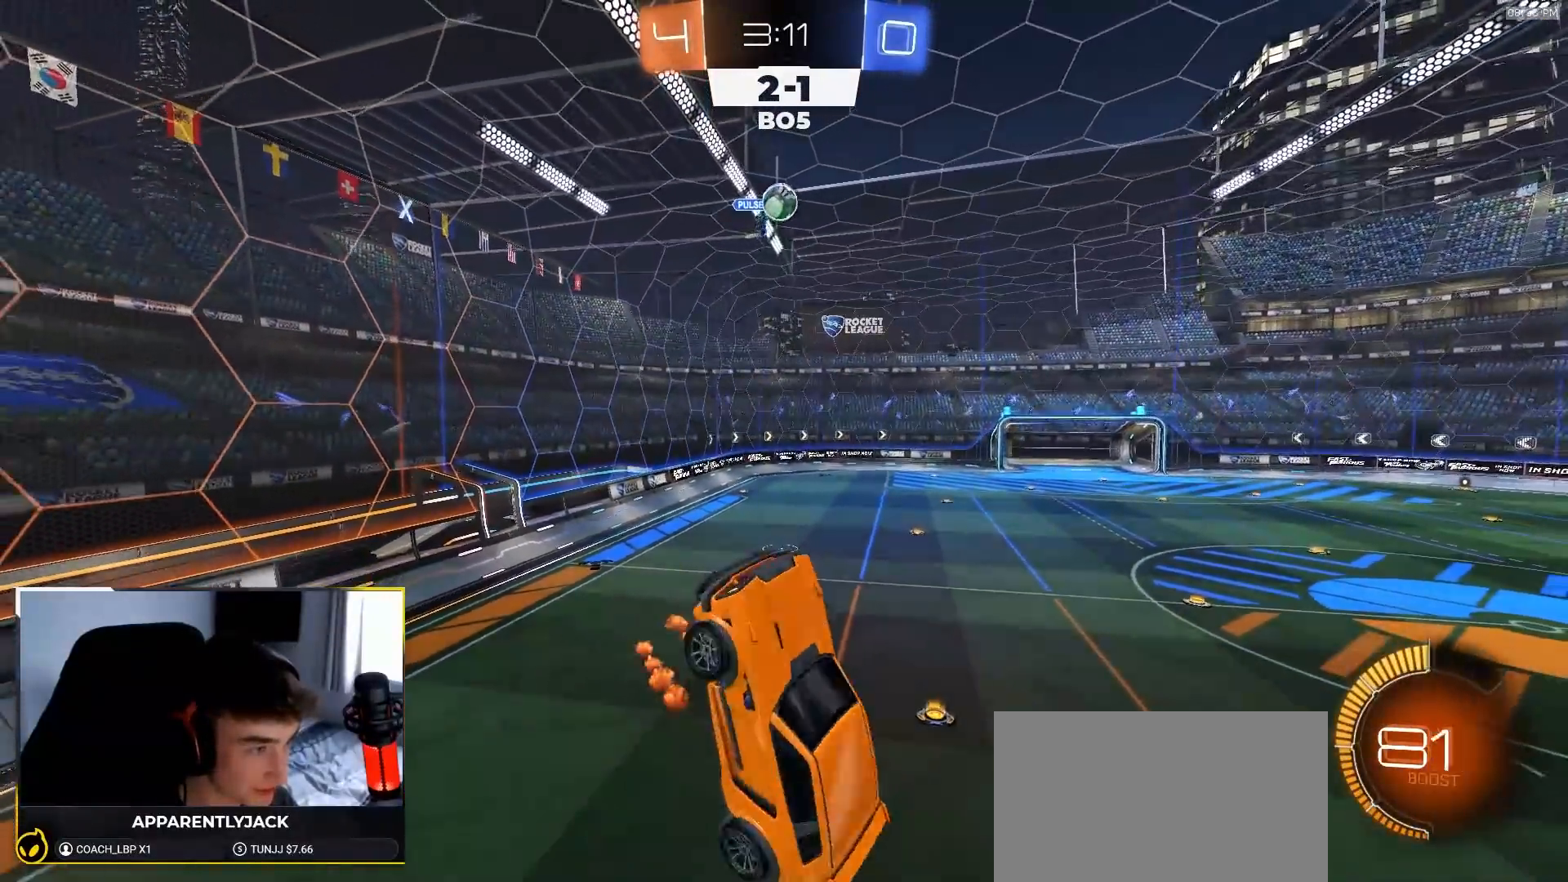
{"buttons": [], "left_stick": "down", "right_stick": "center", "events": [[17, "left_stick", "down-right"], [117, "R1", "up"], [117, "left_stick", "center"], [200, "R2", "up"], [217, "CIRCLE", "up"], [233, "left_stick", "down-left"], [383, "left_stick", "down"]]}
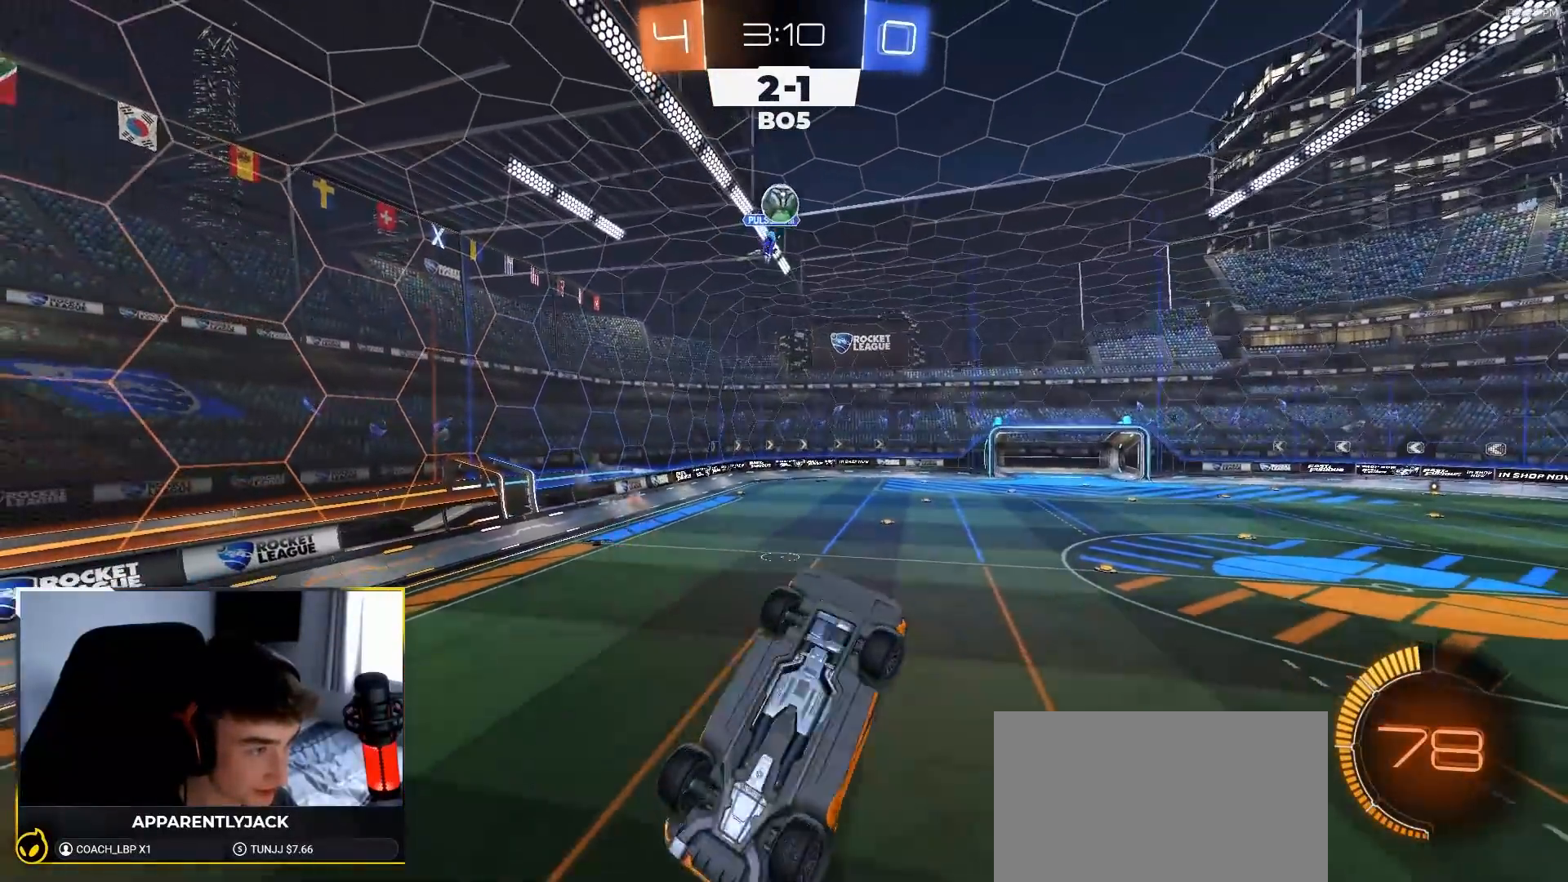
{"buttons": ["R2"], "left_stick": "down", "right_stick": "center", "events": [[100, "SQUARE", "down"], [367, "R2", "down"], [367, "SQUARE", "up"]]}
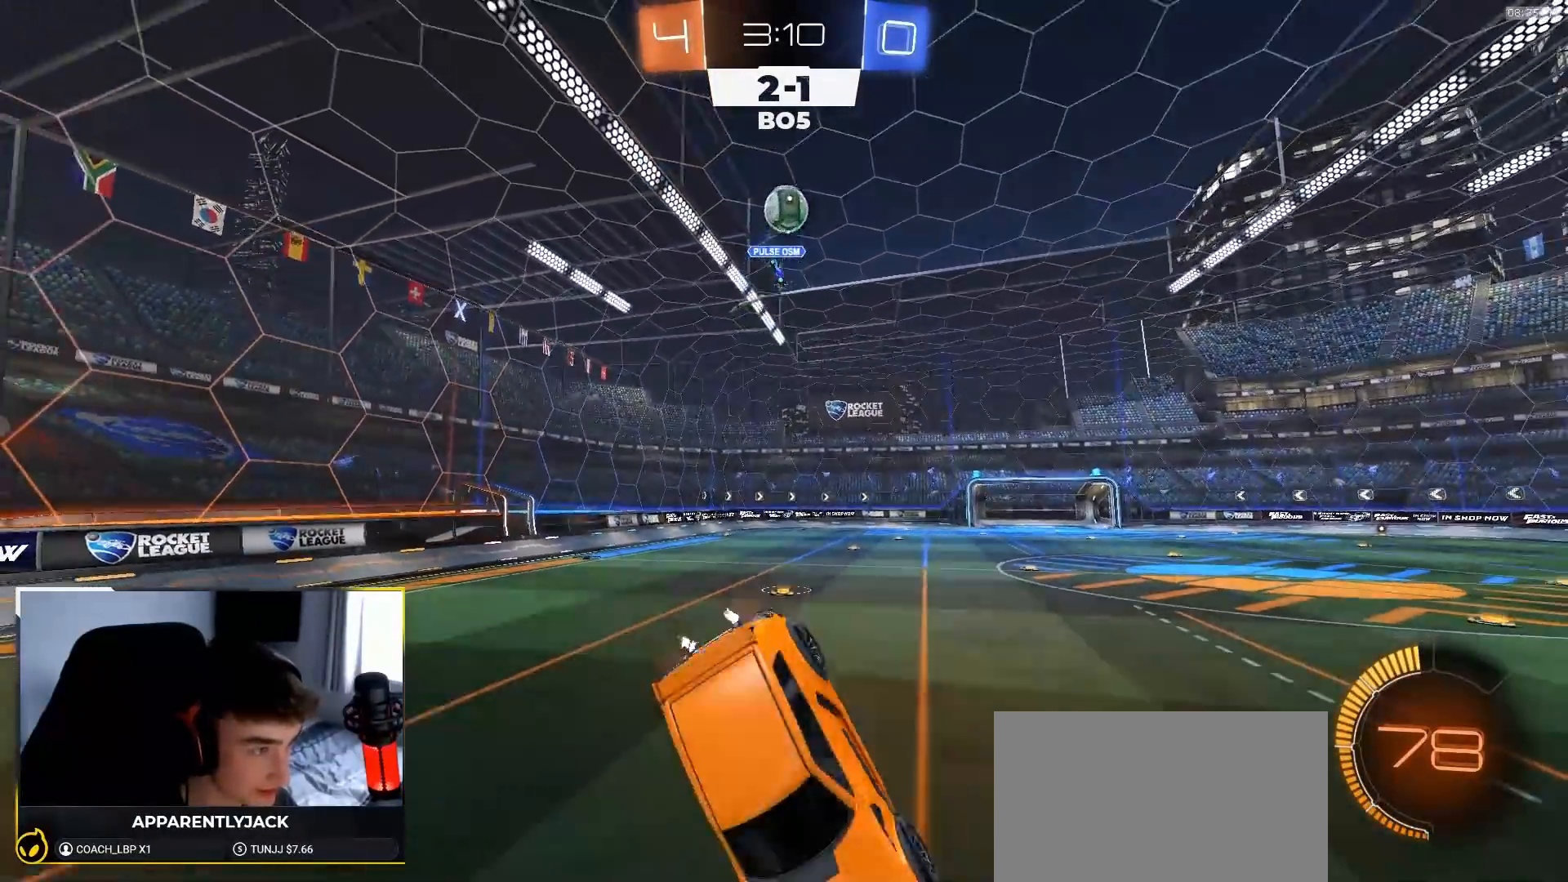
{"buttons": ["R2"], "left_stick": "center", "right_stick": "center", "events": [[33, "left_stick", "center"], [183, "left_stick", "down"], [233, "R1", "down"], [283, "left_stick", "center"], [400, "R1", "up"]]}
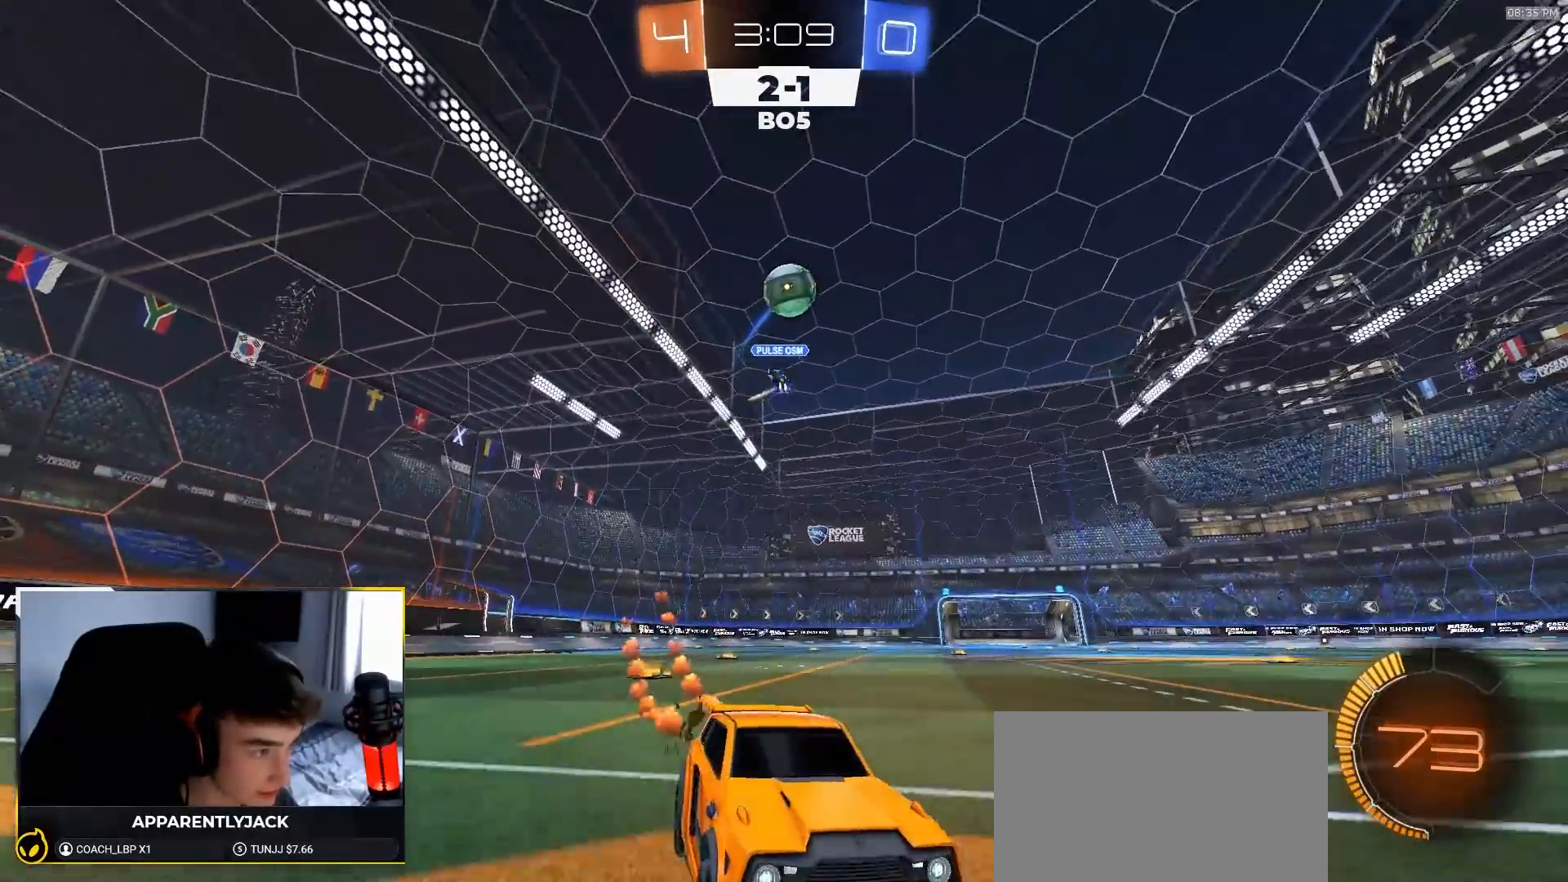
{"buttons": ["CROSS", "L2", "R2"], "left_stick": "down-left", "right_stick": "center", "events": [[17, "left_stick", "right"], [50, "R1", "down"], [83, "left_stick", "center"], [133, "left_stick", "left"], [183, "R1", "up"], [217, "R2", "up"], [367, "CROSS", "down"], [367, "left_stick", "down-left"], [383, "L2", "down"], [483, "R2", "down"]]}
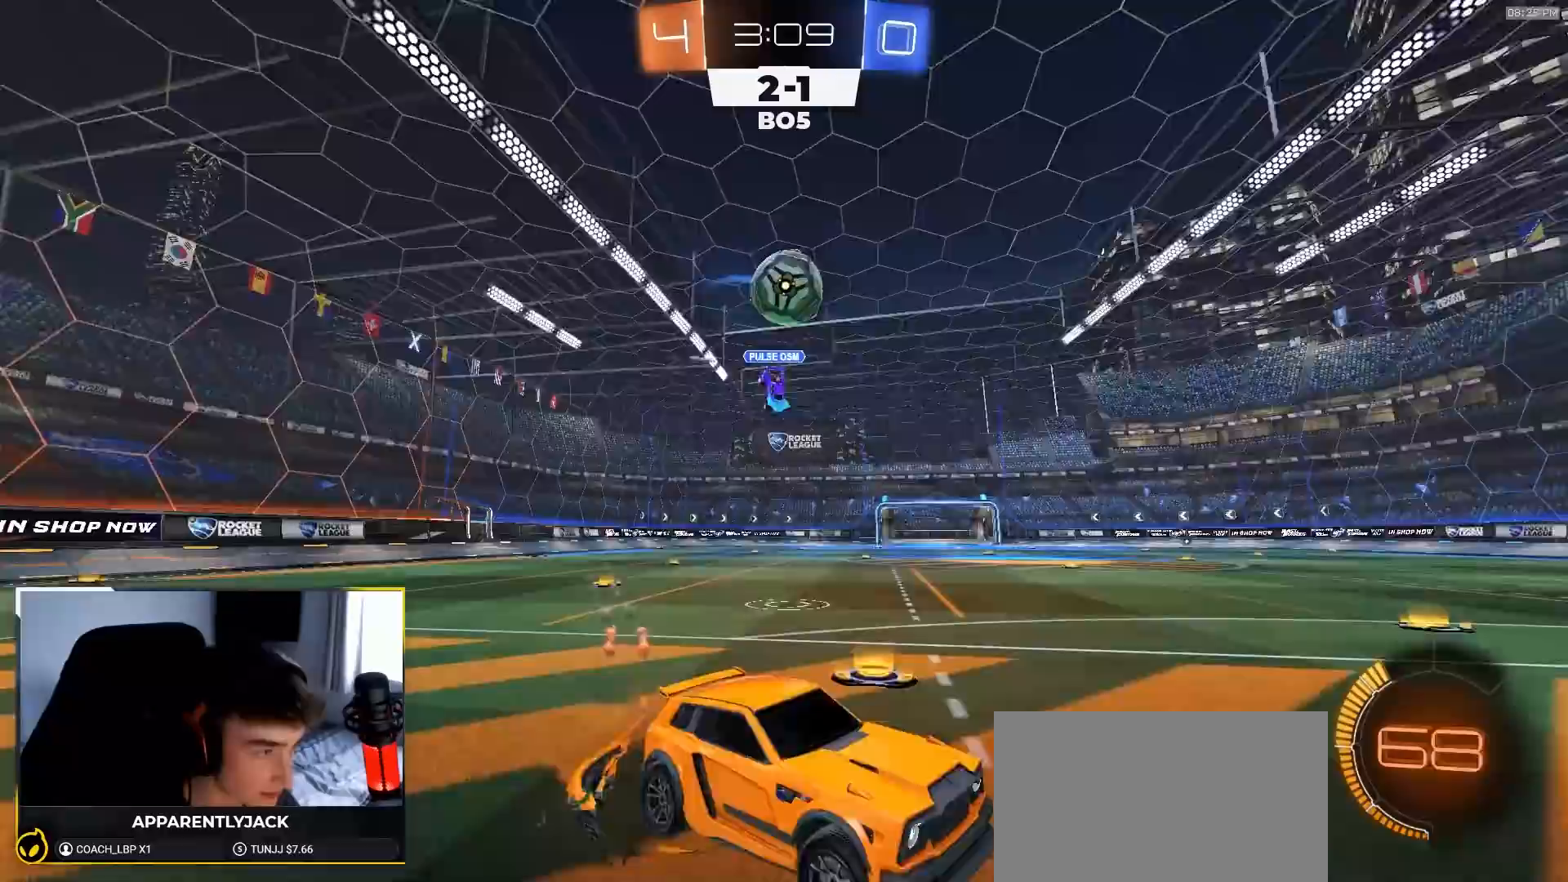
{"buttons": ["SQUARE", "L1", "R1", "R2"], "left_stick": "left", "right_stick": "center", "events": [[17, "R1", "down"], [67, "L2", "up"], [183, "R1", "up"], [200, "CROSS", "up"], [217, "R2", "up"], [383, "R2", "down"], [433, "R1", "down"], [483, "L1", "down"], [483, "SQUARE", "down"], [483, "left_stick", "left"]]}
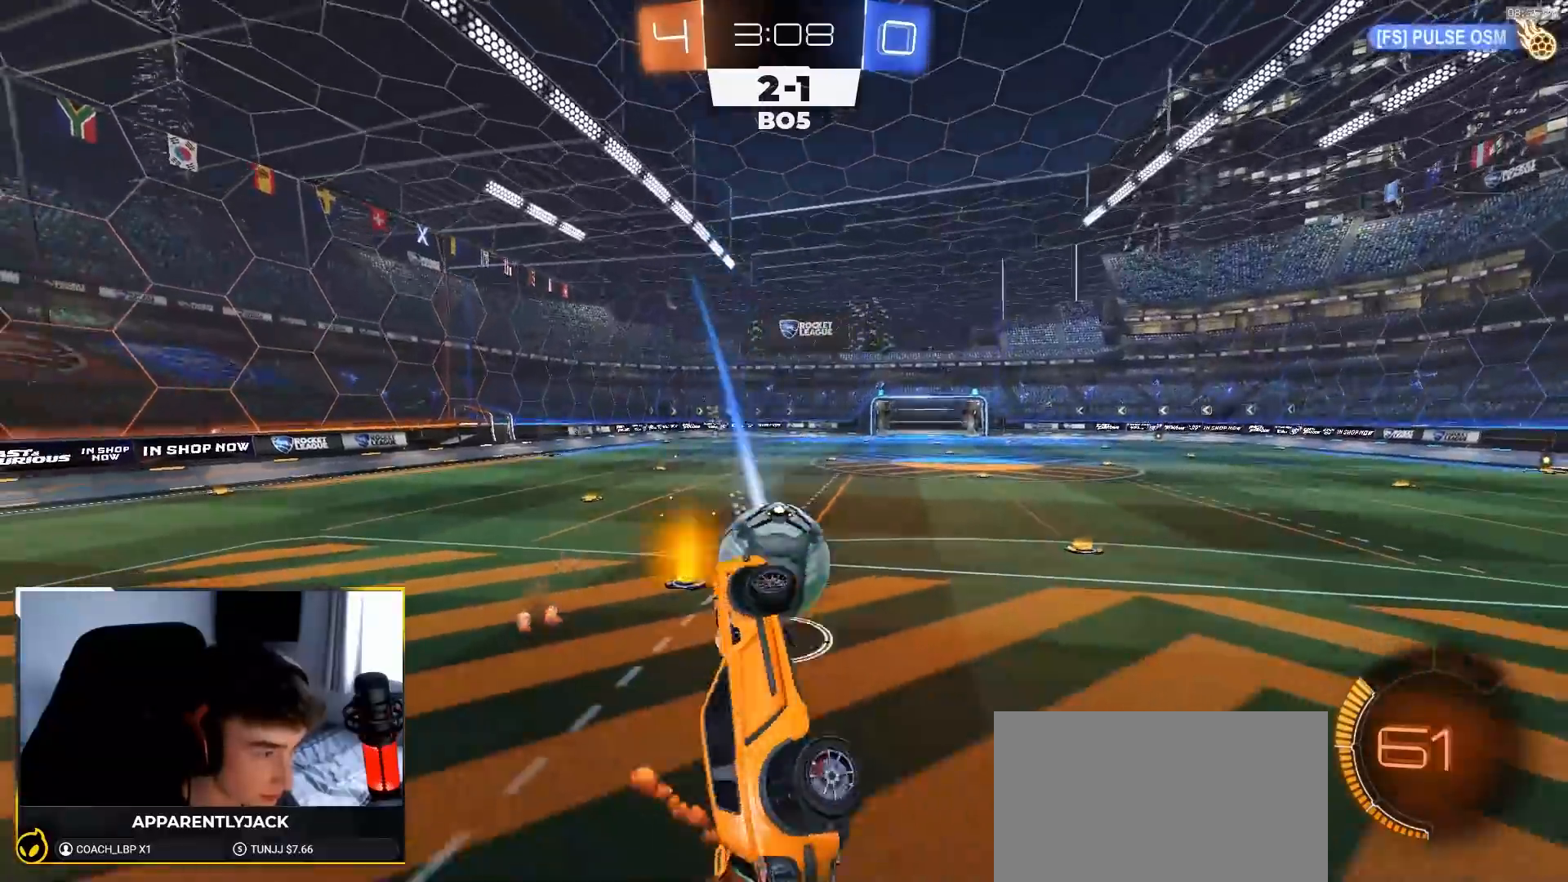
{"buttons": ["R2"], "left_stick": "center", "right_stick": "center", "events": [[83, "L1", "up"], [133, "left_stick", "center"], [150, "SQUARE", "up"], [283, "CROSS", "down"], [283, "left_stick", "up"], [367, "CROSS", "up"], [433, "R1", "up"], [483, "left_stick", "center"]]}
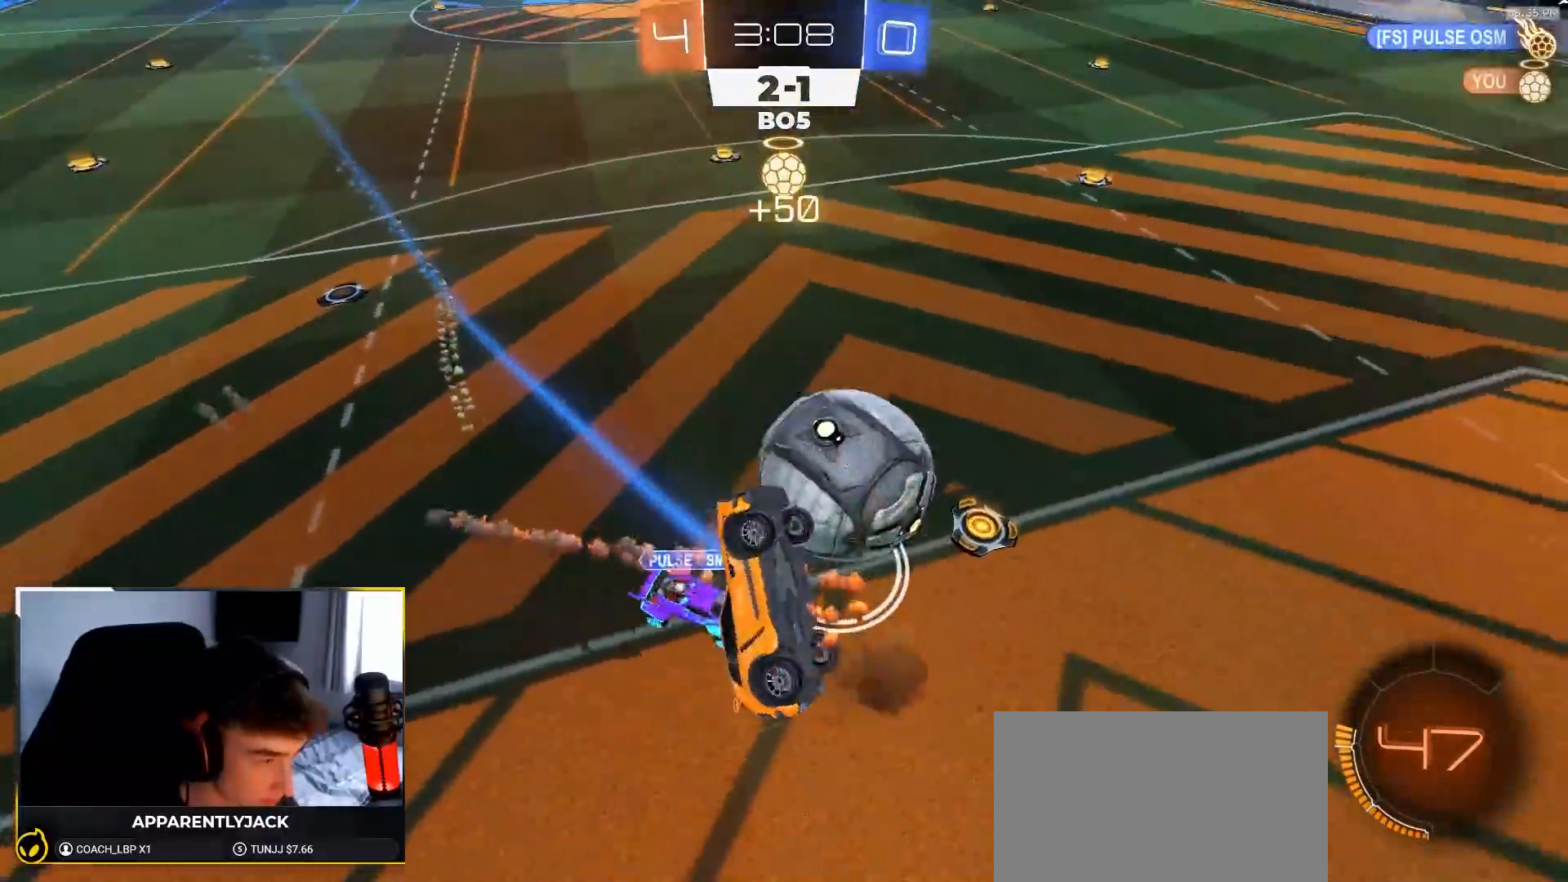
{"buttons": ["R2"], "left_stick": "up-left", "right_stick": "center", "events": [[100, "R2", "up"], [267, "left_stick", "down-left"], [283, "R2", "down"], [433, "left_stick", "up-left"]]}
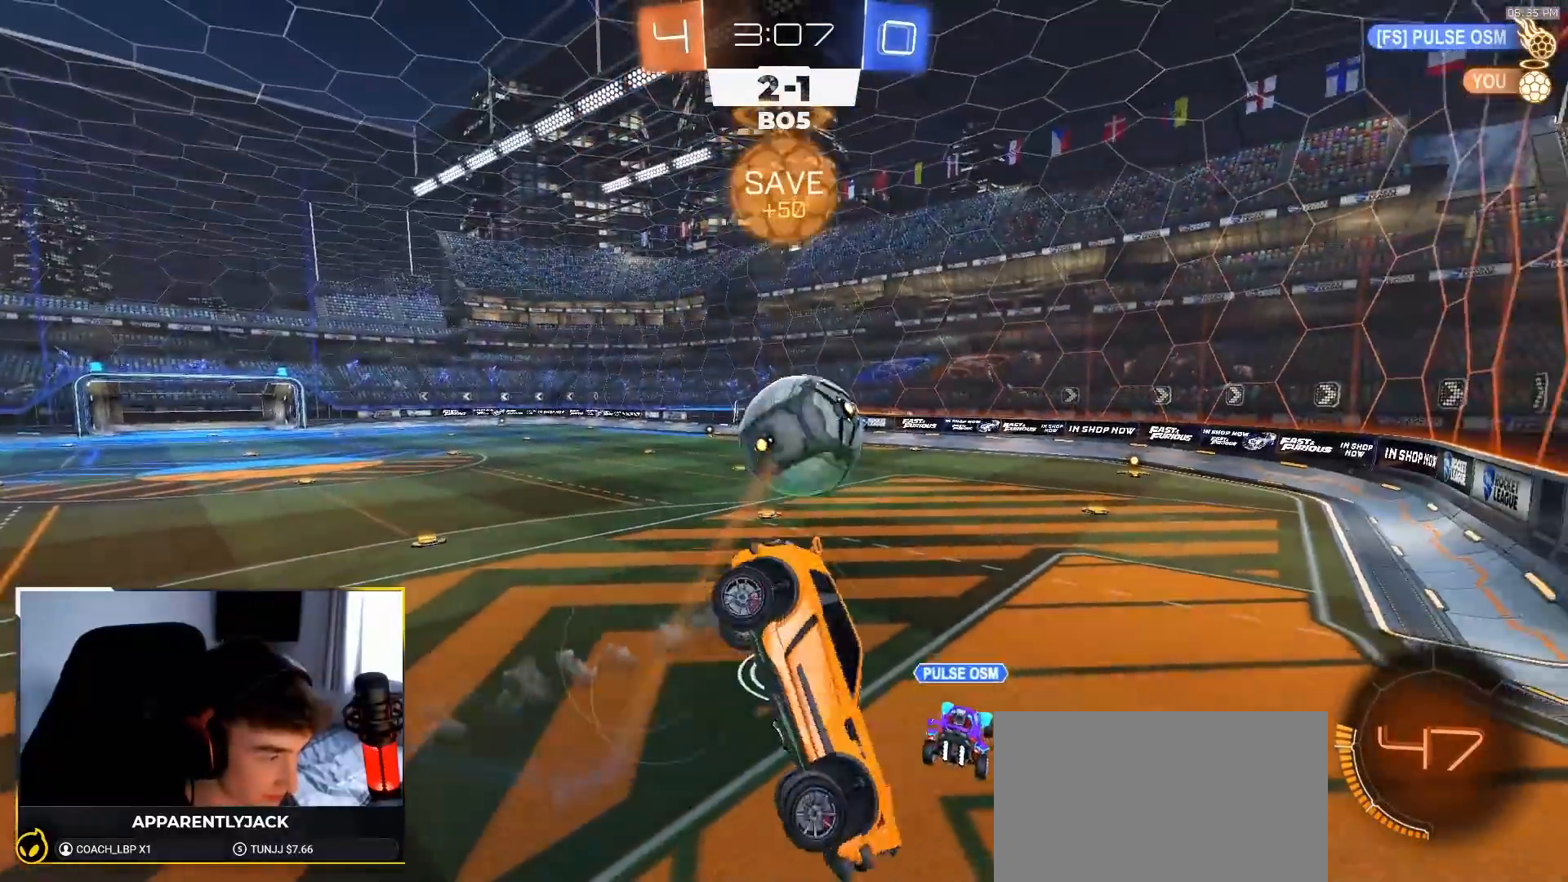
{"buttons": ["L1"], "left_stick": "up-right", "right_stick": "center", "events": [[50, "R2", "up"], [100, "L1", "down"], [167, "left_stick", "up-right"], [183, "L1", "up"], [367, "L1", "down"]]}
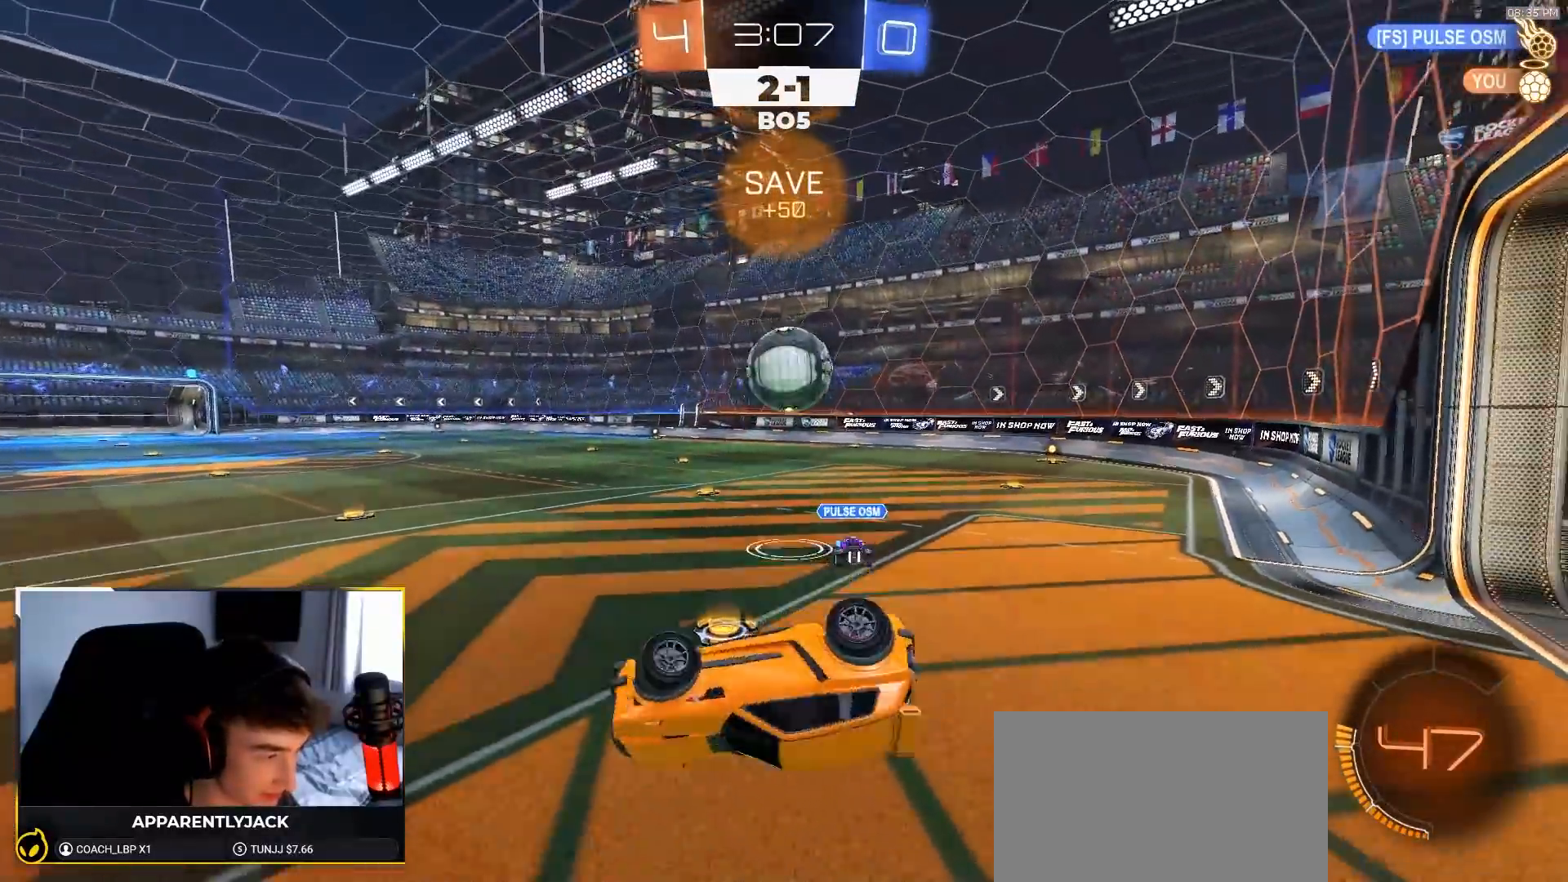
{"buttons": ["R2"], "left_stick": "right", "right_stick": "center", "events": [[83, "R2", "down"], [83, "left_stick", "right"], [200, "left_stick", "down-right"], [233, "L1", "up"], [500, "left_stick", "right"]]}
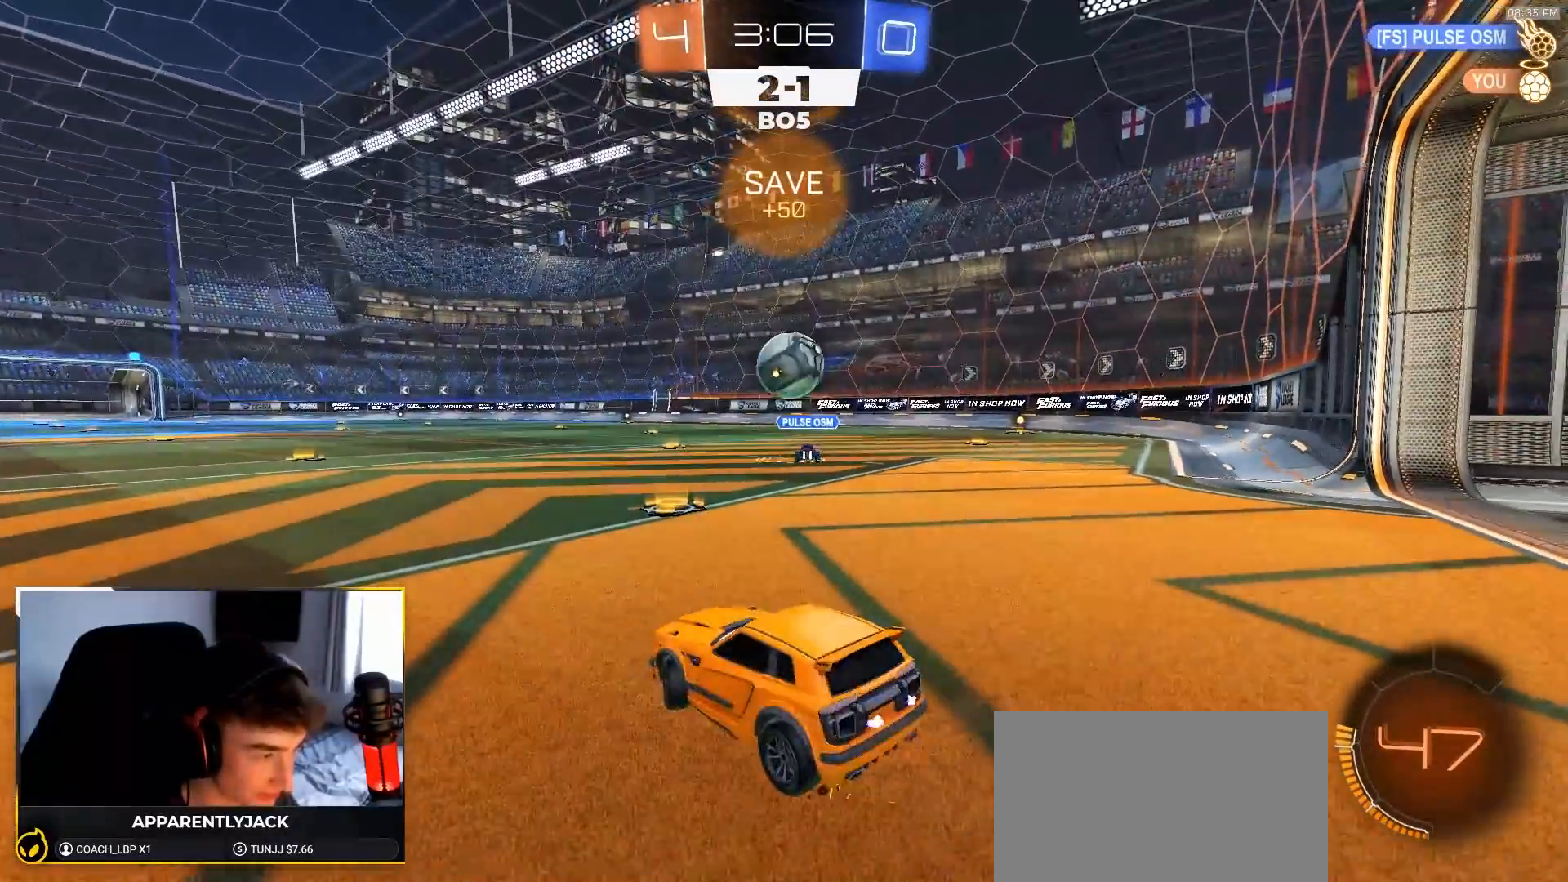
{"buttons": ["R2"], "left_stick": "right", "right_stick": "center", "events": [[300, "left_stick", "center"], [417, "left_stick", "right"]]}
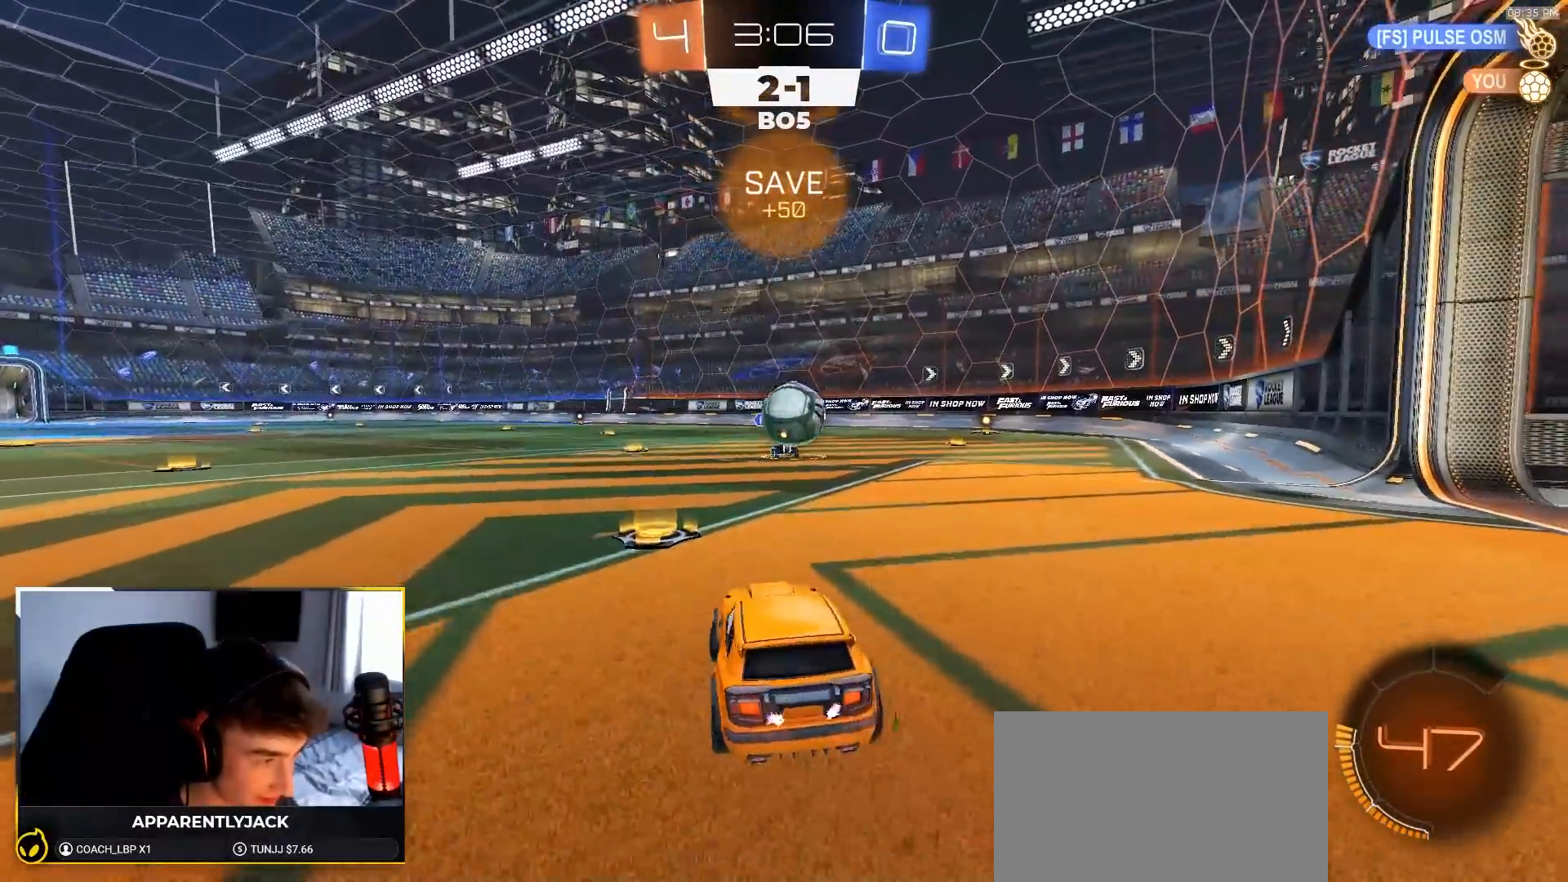
{"buttons": ["R2"], "left_stick": "right", "right_stick": "center", "events": [[317, "R2", "up"], [467, "R2", "down"]]}
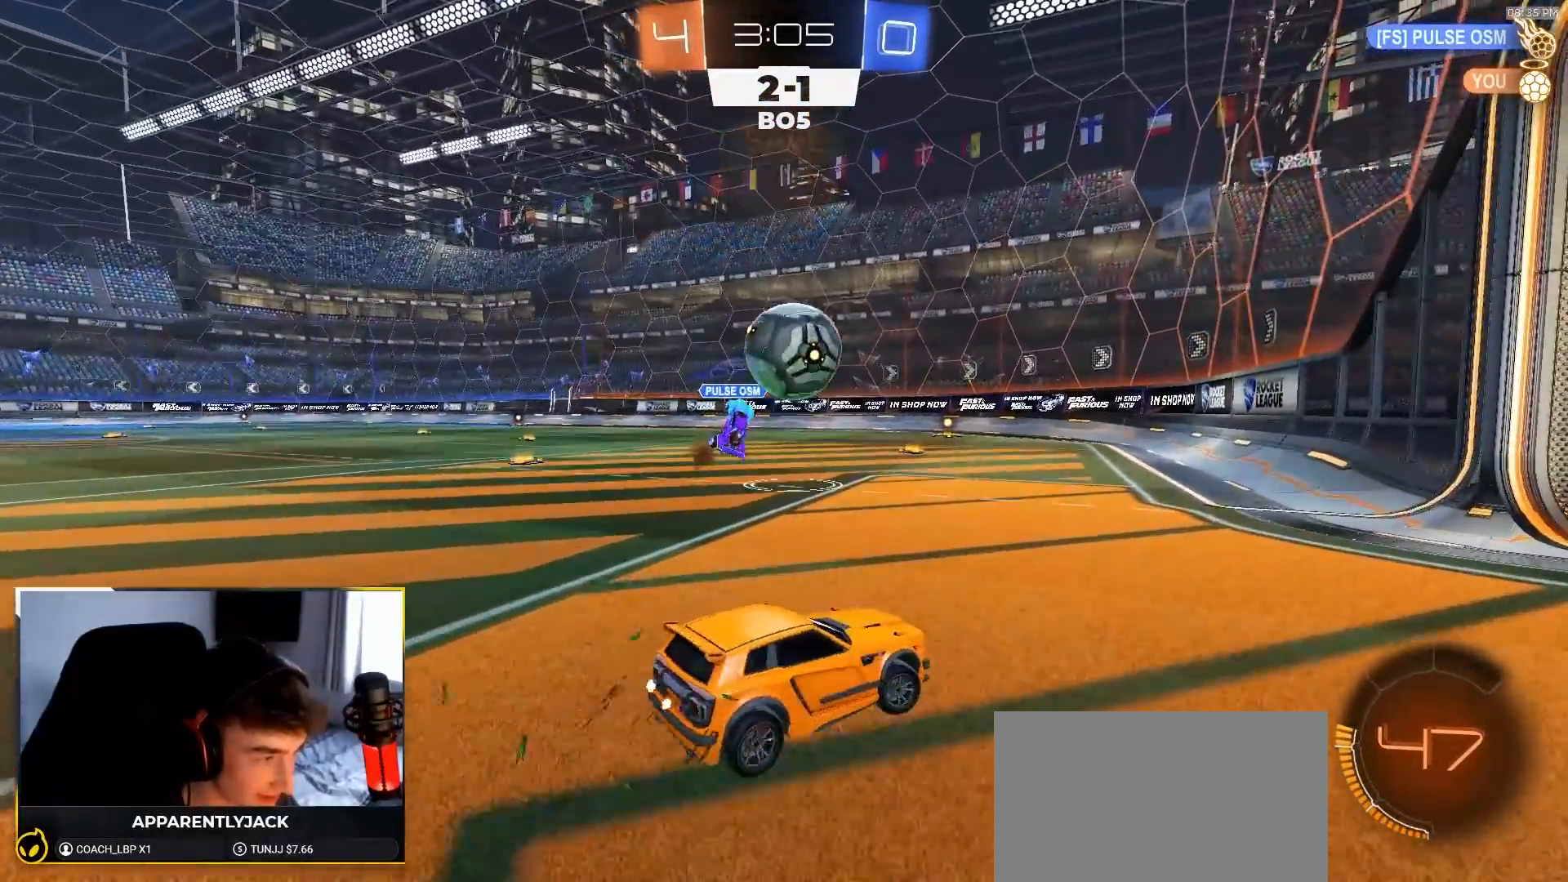
{"buttons": ["SQUARE", "R1", "R2"], "left_stick": "left", "right_stick": "center", "events": [[100, "R2", "up"], [117, "left_stick", "down"], [133, "CROSS", "down"], [217, "L1", "down"], [267, "L1", "up"], [283, "CROSS", "up"], [300, "R2", "down"], [300, "left_stick", "center"], [317, "CROSS", "down"], [350, "left_stick", "down"], [450, "R1", "down"], [467, "CROSS", "up"], [467, "SQUARE", "down"], [467, "left_stick", "left"]]}
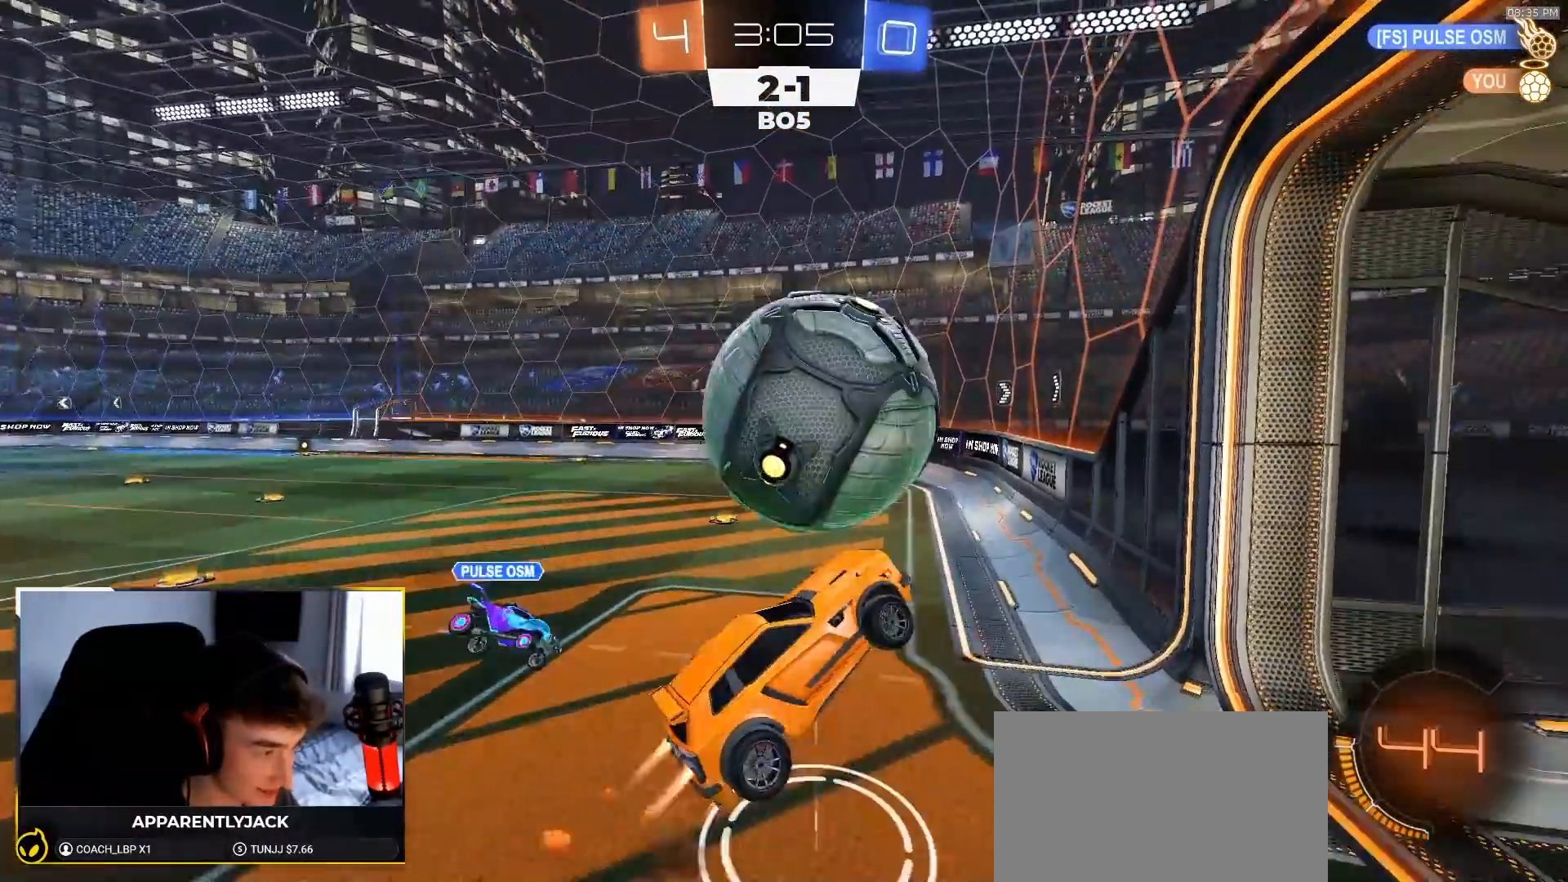
{"buttons": [], "left_stick": "up-left", "right_stick": "center", "events": [[83, "R1", "up"], [83, "left_stick", "down-left"], [117, "SQUARE", "up"], [150, "R2", "up"], [333, "left_stick", "up-left"]]}
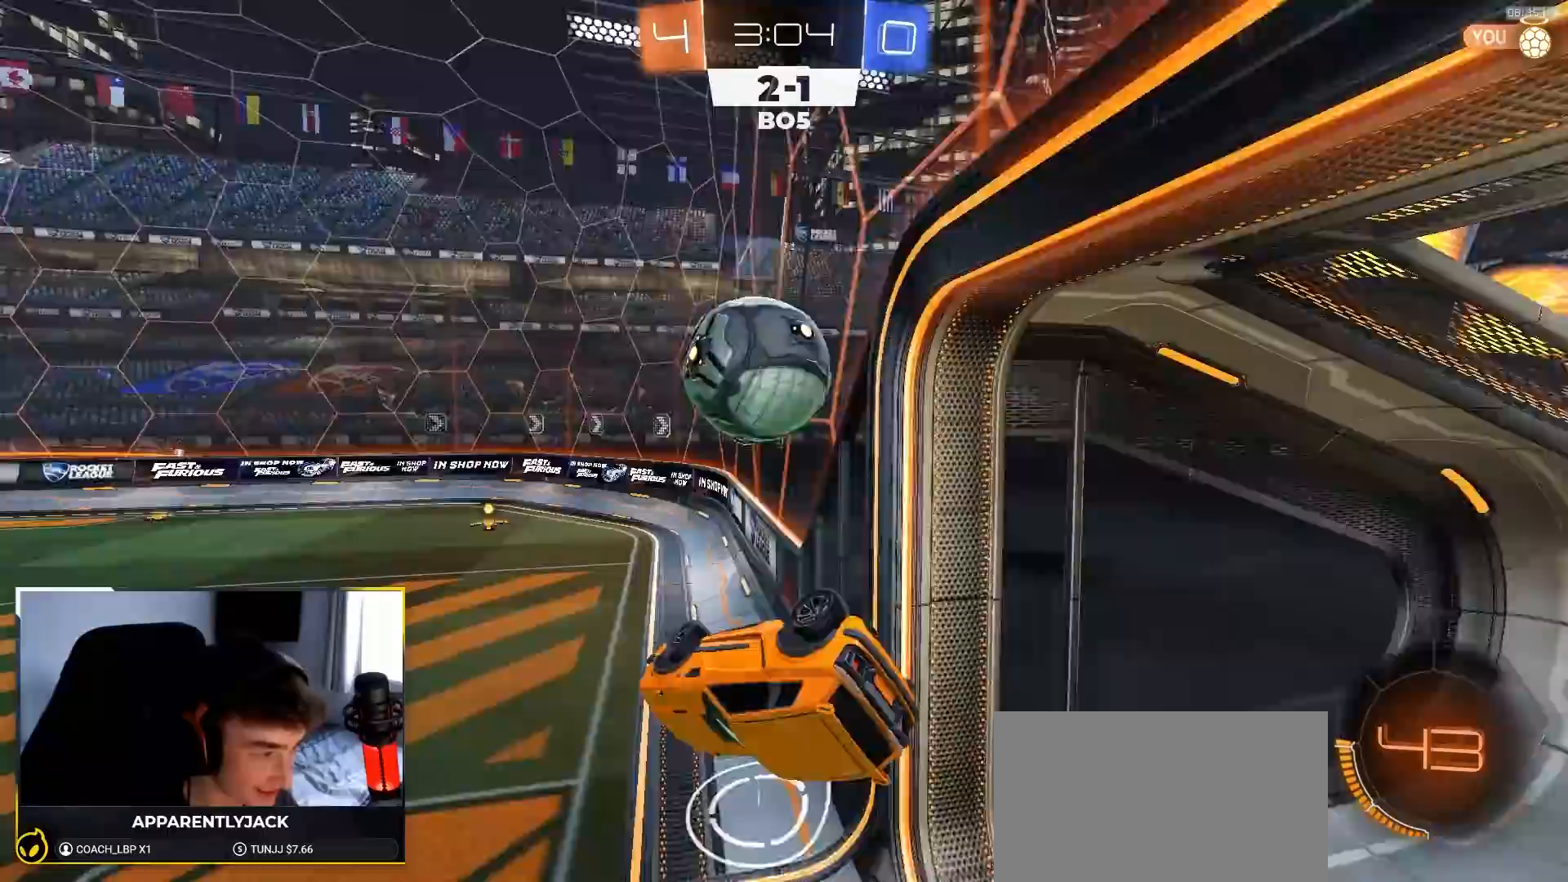
{"buttons": ["R2"], "left_stick": "up-left", "right_stick": "center", "events": [[50, "left_stick", "up-right"], [100, "L1", "down"], [217, "left_stick", "down-right"], [250, "L1", "up"], [250, "R2", "down"], [300, "left_stick", "down-left"], [367, "L1", "down"], [450, "left_stick", "up-left"], [500, "L1", "up"]]}
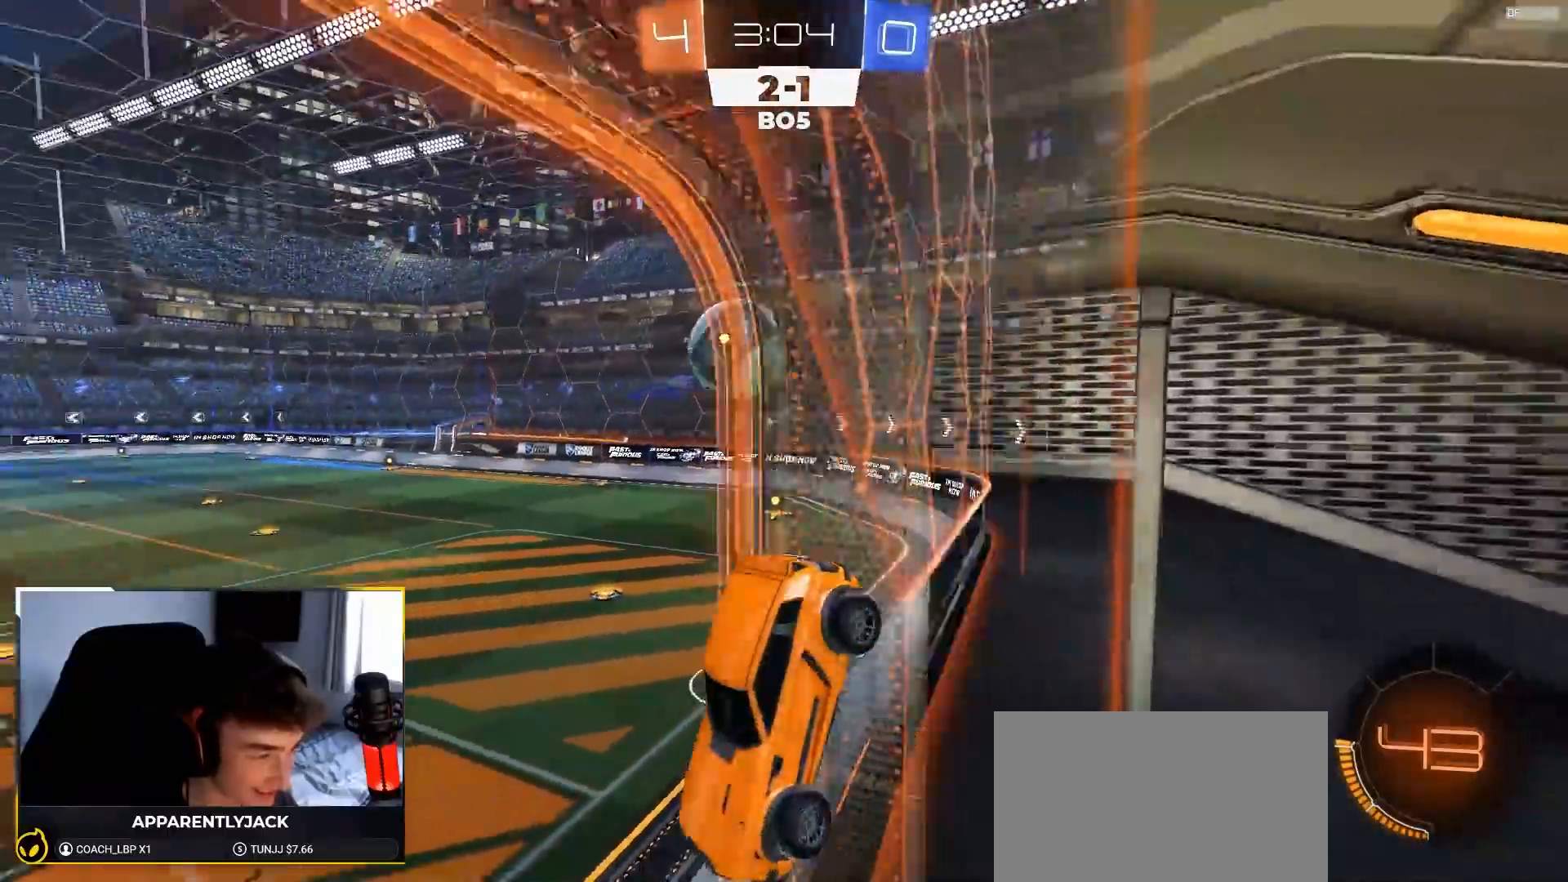
{"buttons": ["R2"], "left_stick": "down-right", "right_stick": "center", "events": [[83, "left_stick", "up-right"], [200, "left_stick", "right"], [300, "left_stick", "down-right"]]}
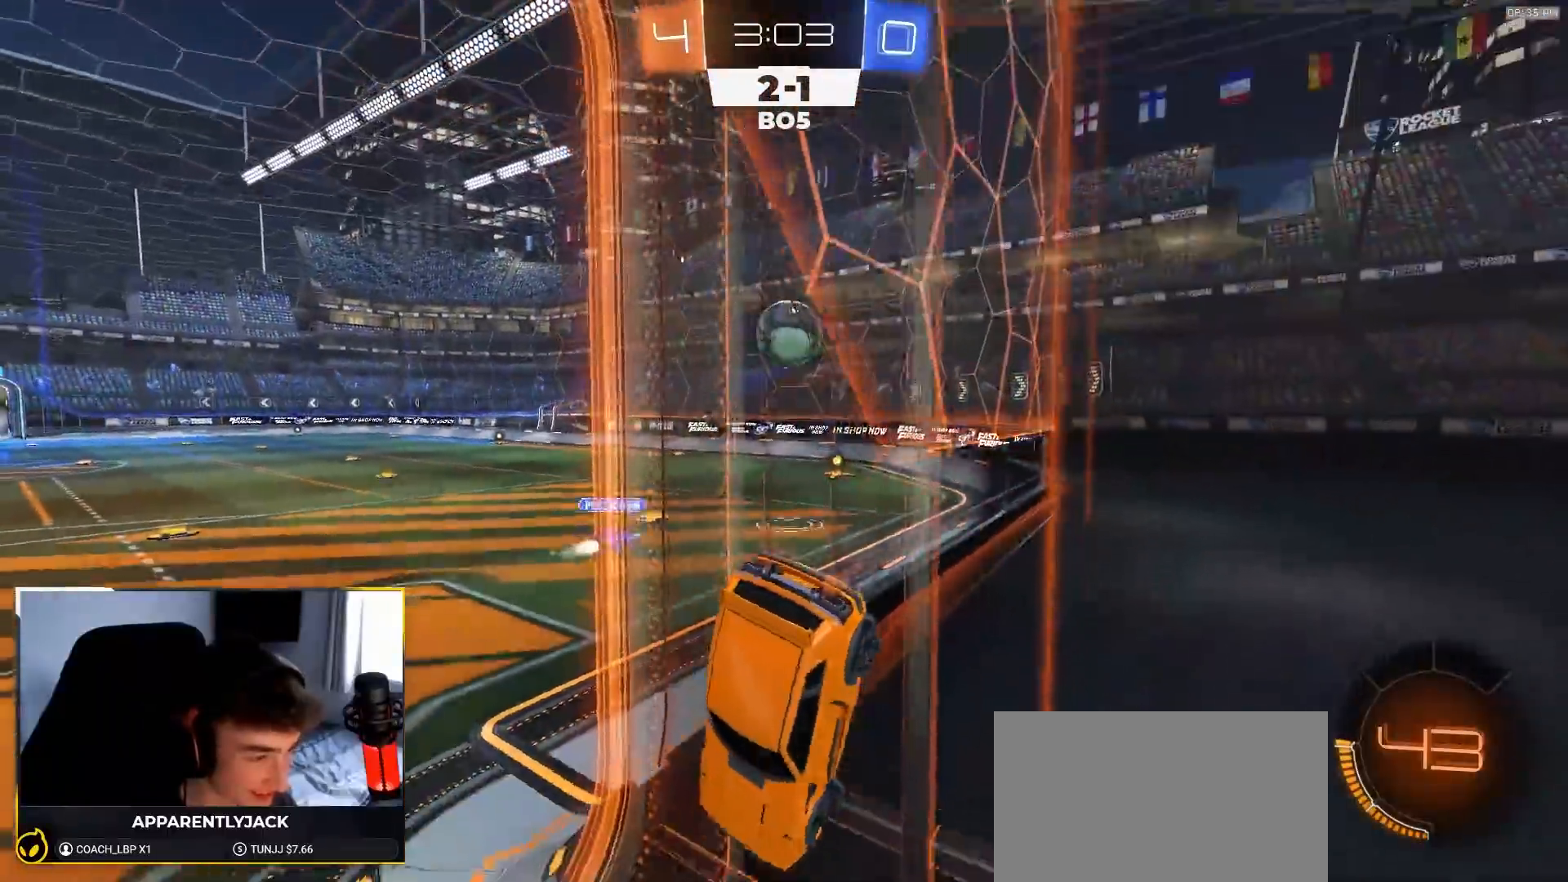
{"buttons": ["TRIANGLE", "R2"], "left_stick": "center", "right_stick": "center", "events": [[100, "left_stick", "down"], [267, "left_stick", "down-right"], [400, "left_stick", "center"], [450, "TRIANGLE", "down"]]}
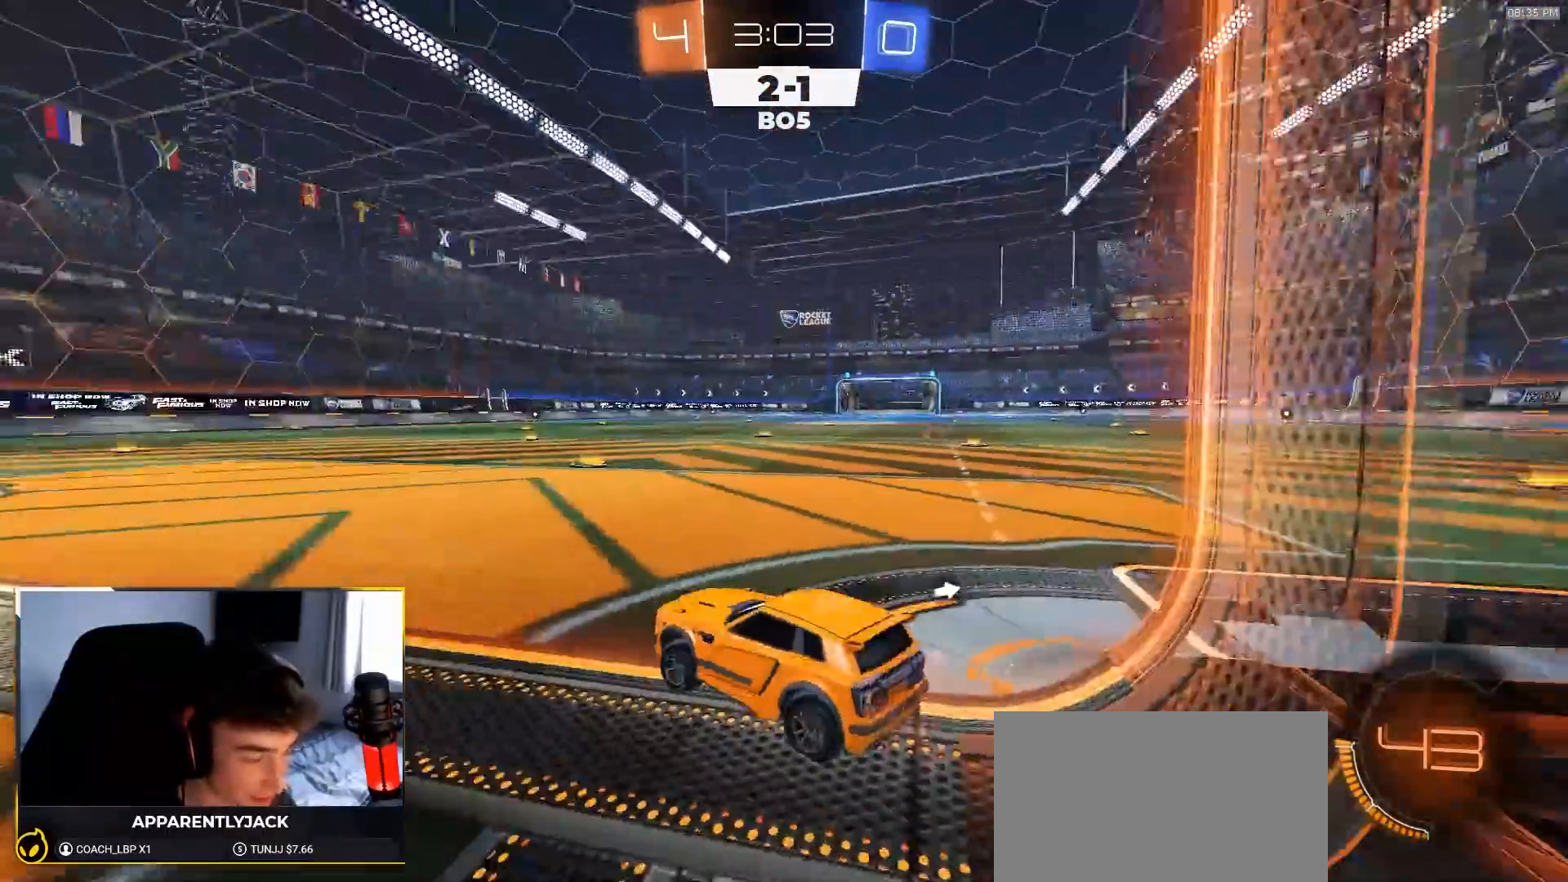
{"buttons": ["R2"], "left_stick": "down", "right_stick": "center", "events": [[17, "TRIANGLE", "up"], [50, "left_stick", "down-right"], [183, "left_stick", "center"], [300, "TRIANGLE", "down"], [467, "TRIANGLE", "up"], [467, "left_stick", "down"]]}
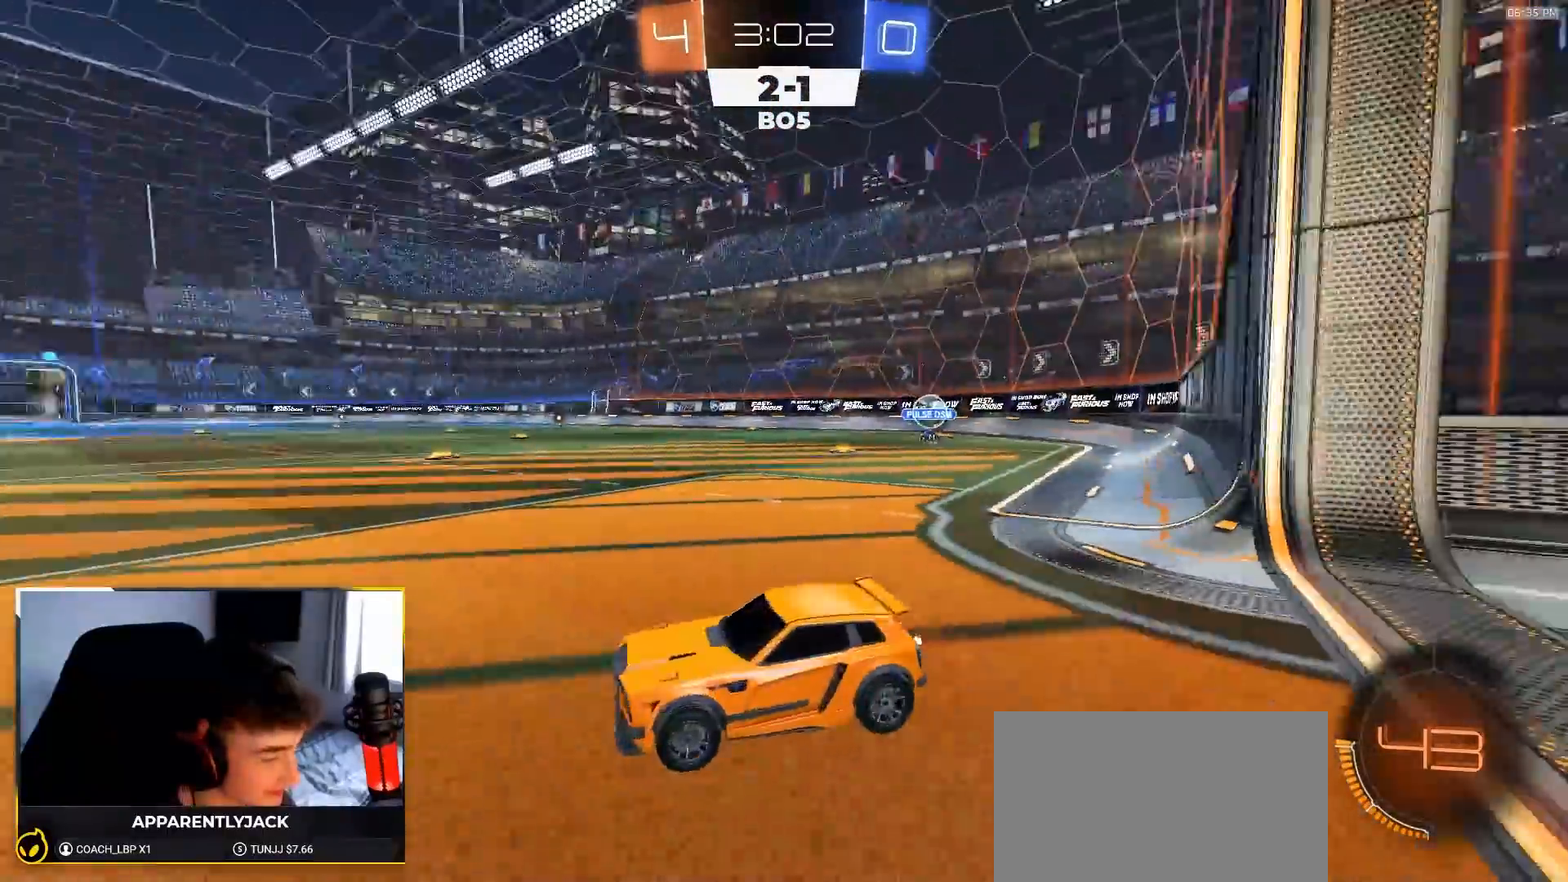
{"buttons": ["R2"], "left_stick": "down-right", "right_stick": "center", "events": [[67, "left_stick", "down-right"], [217, "left_stick", "center"], [300, "left_stick", "down-right"]]}
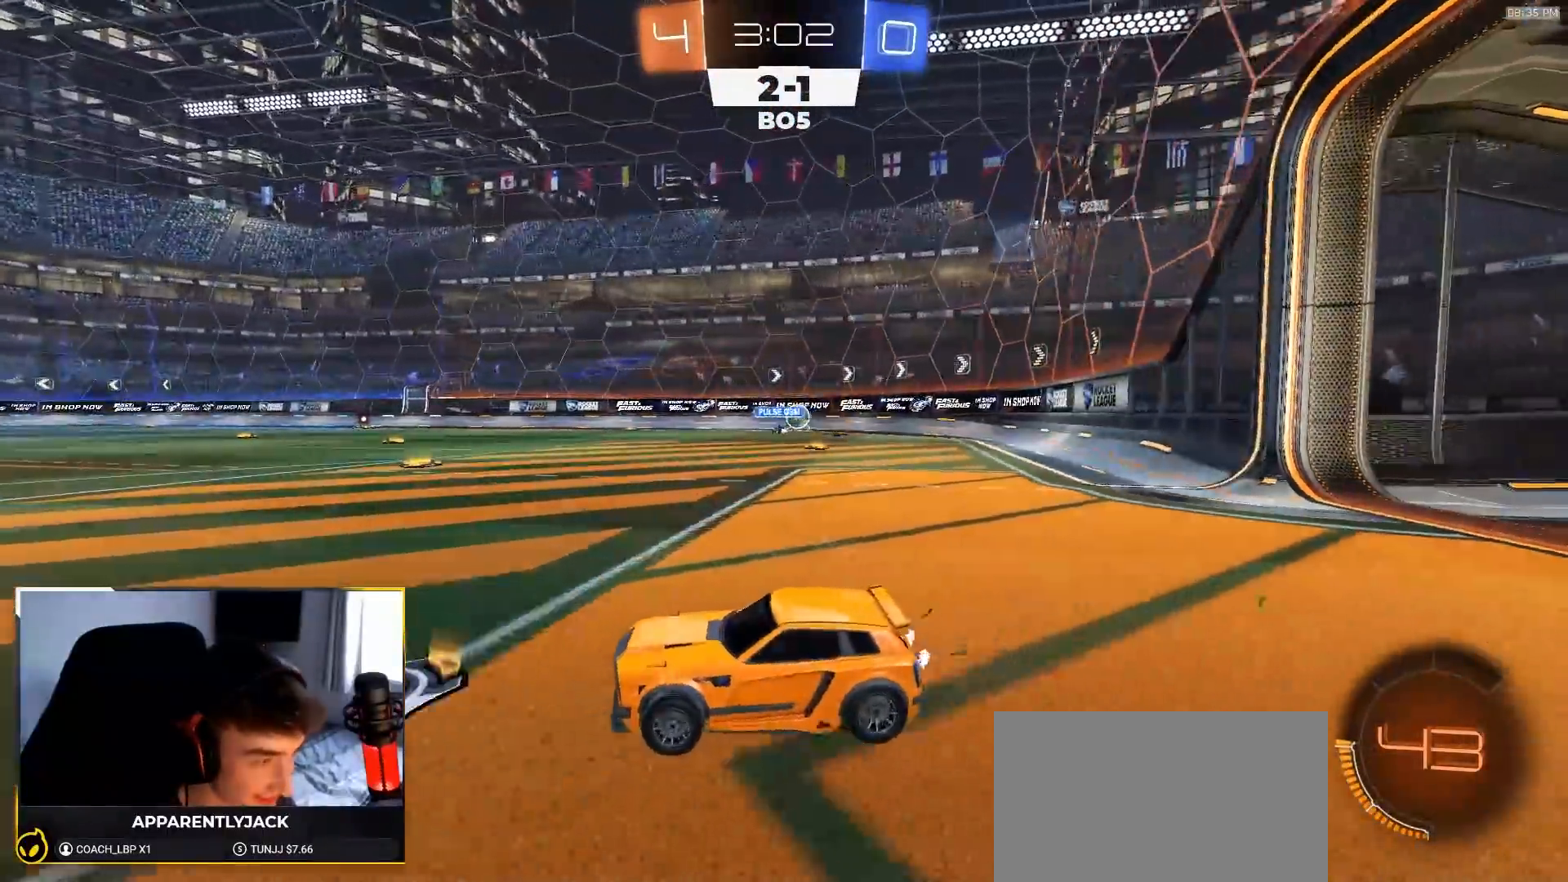
{"buttons": ["R2"], "left_stick": "center", "right_stick": "center", "events": [[300, "left_stick", "right"], [467, "left_stick", "center"]]}
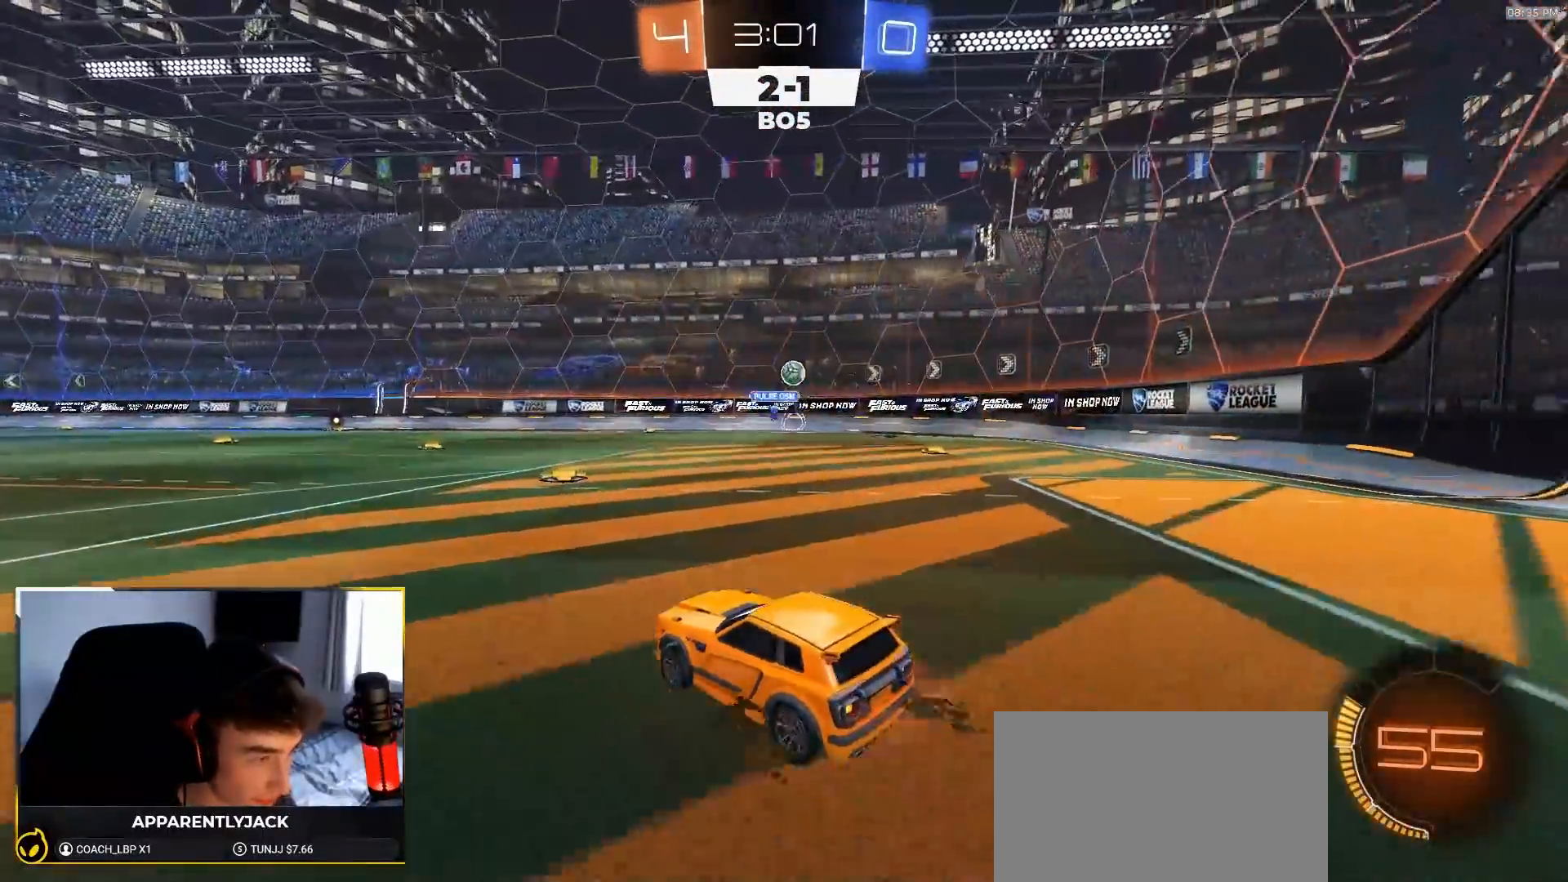
{"buttons": ["R2"], "left_stick": "down-right", "right_stick": "center", "events": [[83, "left_stick", "down-right"]]}
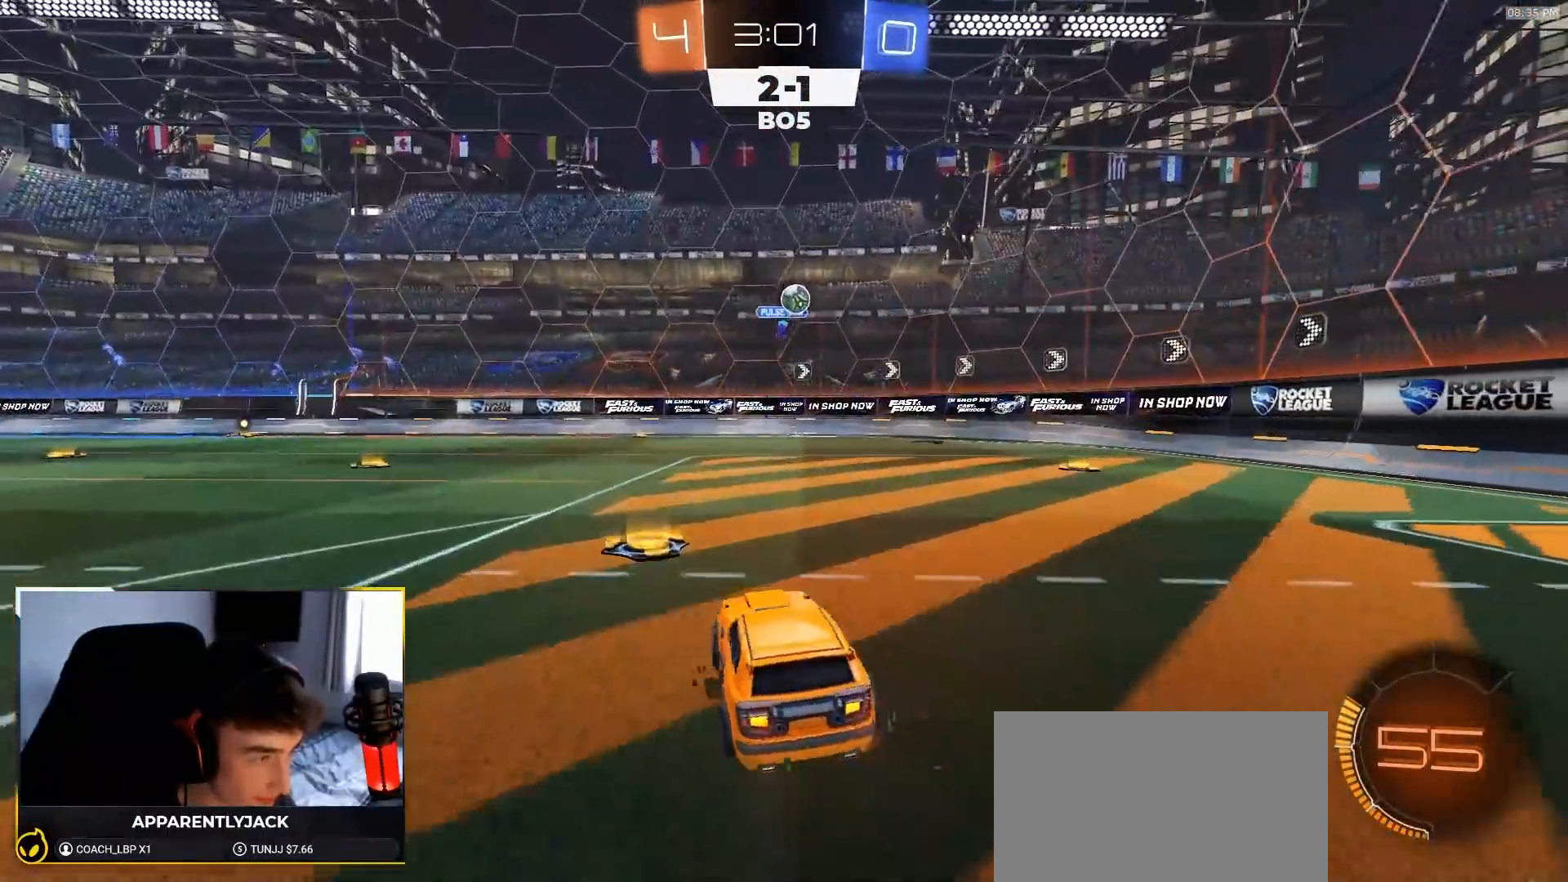
{"buttons": ["R2"], "left_stick": "down-right", "right_stick": "center", "events": [[217, "TRIANGLE", "down"], [300, "TRIANGLE", "up"], [333, "left_stick", "center"], [350, "TRIANGLE", "down"], [417, "left_stick", "down-right"], [467, "TRIANGLE", "up"]]}
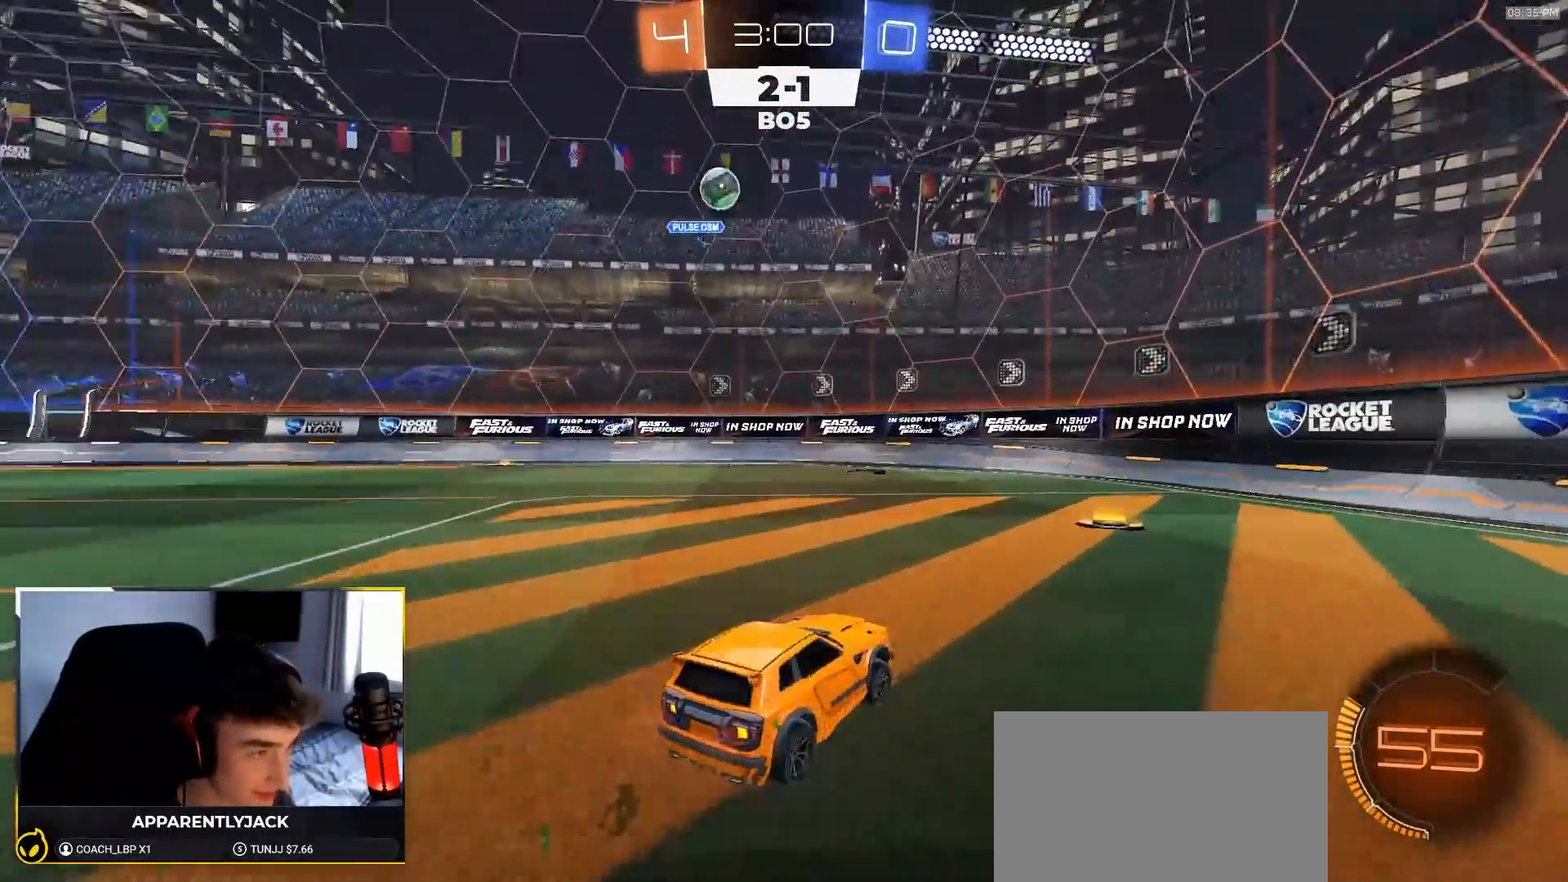
{"buttons": ["R2"], "left_stick": "center", "right_stick": "center", "events": [[50, "left_stick", "center"], [133, "left_stick", "left"], [250, "left_stick", "down-right"], [333, "left_stick", "right"], [500, "left_stick", "center"]]}
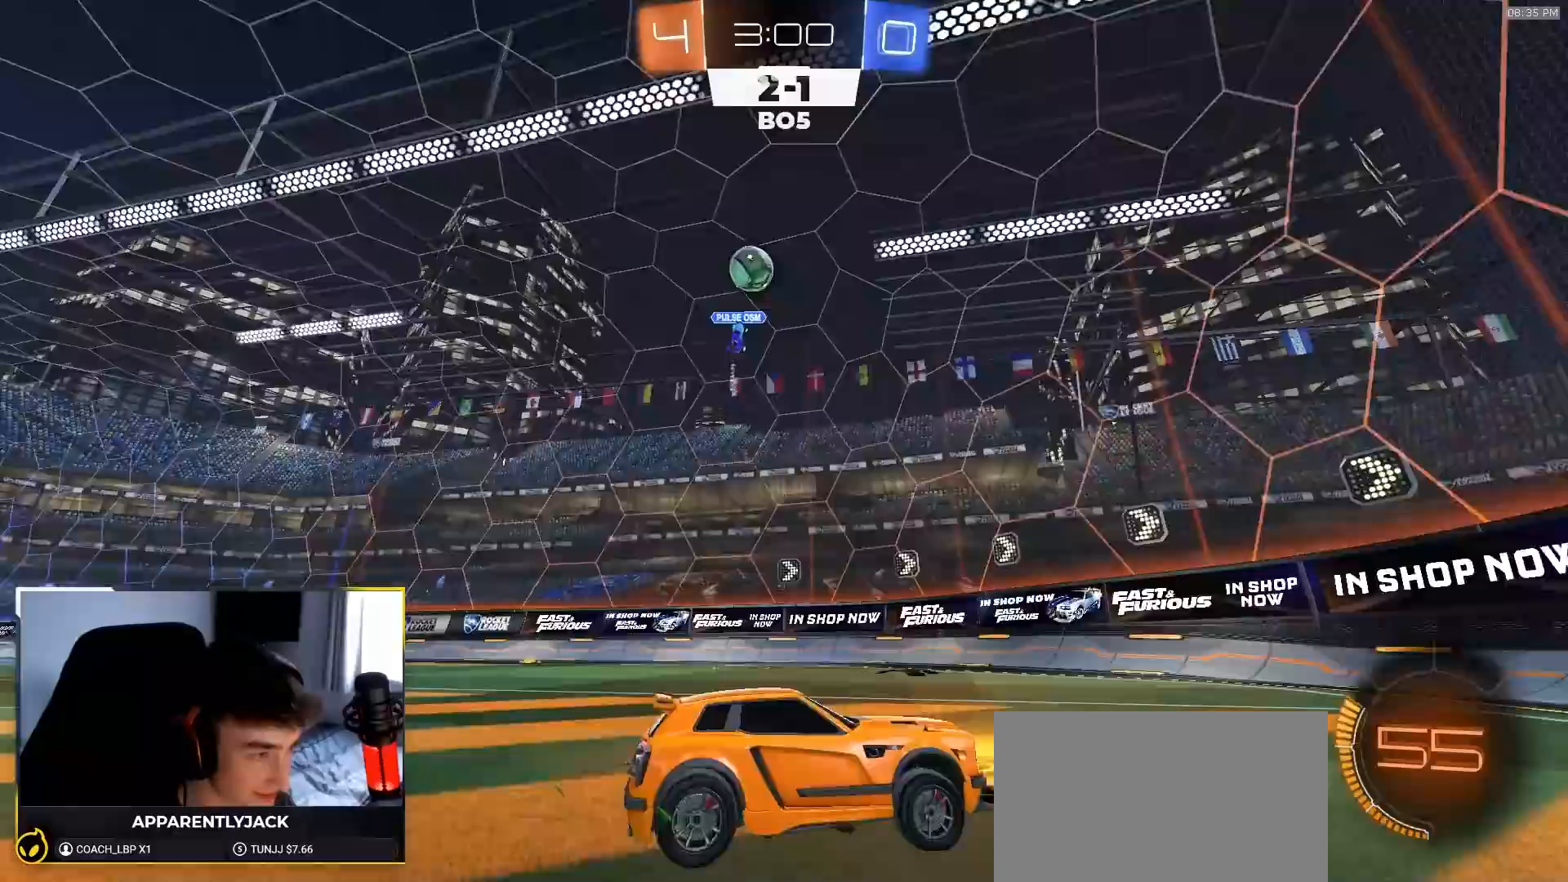
{"buttons": [], "left_stick": "down-right", "right_stick": "center", "events": [[117, "left_stick", "down-right"], [250, "R2", "up"], [283, "L2", "down"], [383, "L2", "up"]]}
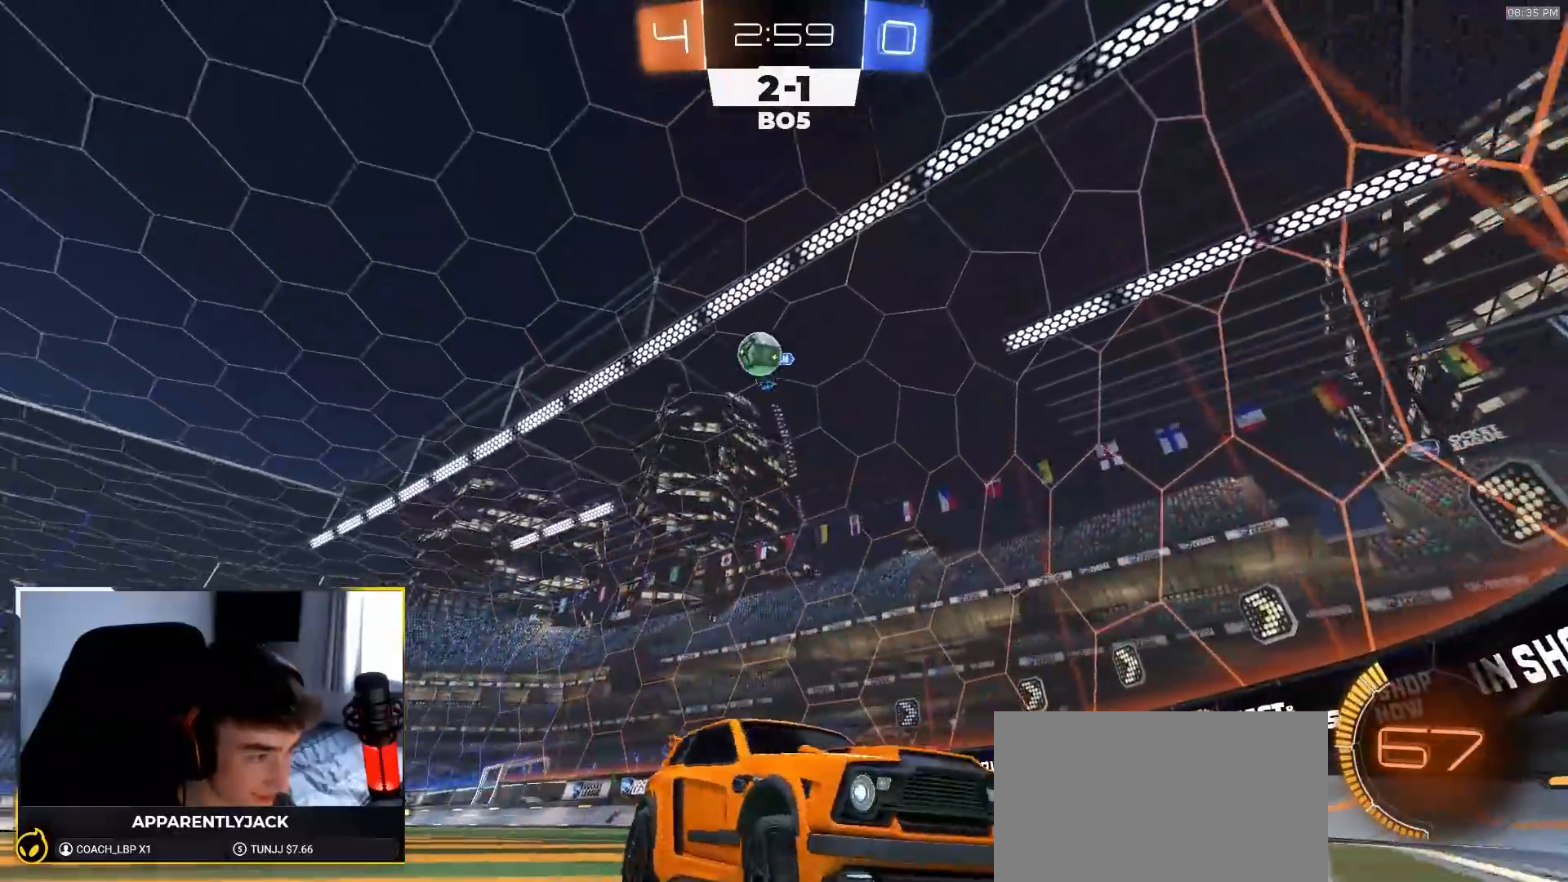
{"buttons": [], "left_stick": "right", "right_stick": "center", "events": [[17, "left_stick", "right"], [150, "R2", "down"], [300, "R2", "up"]]}
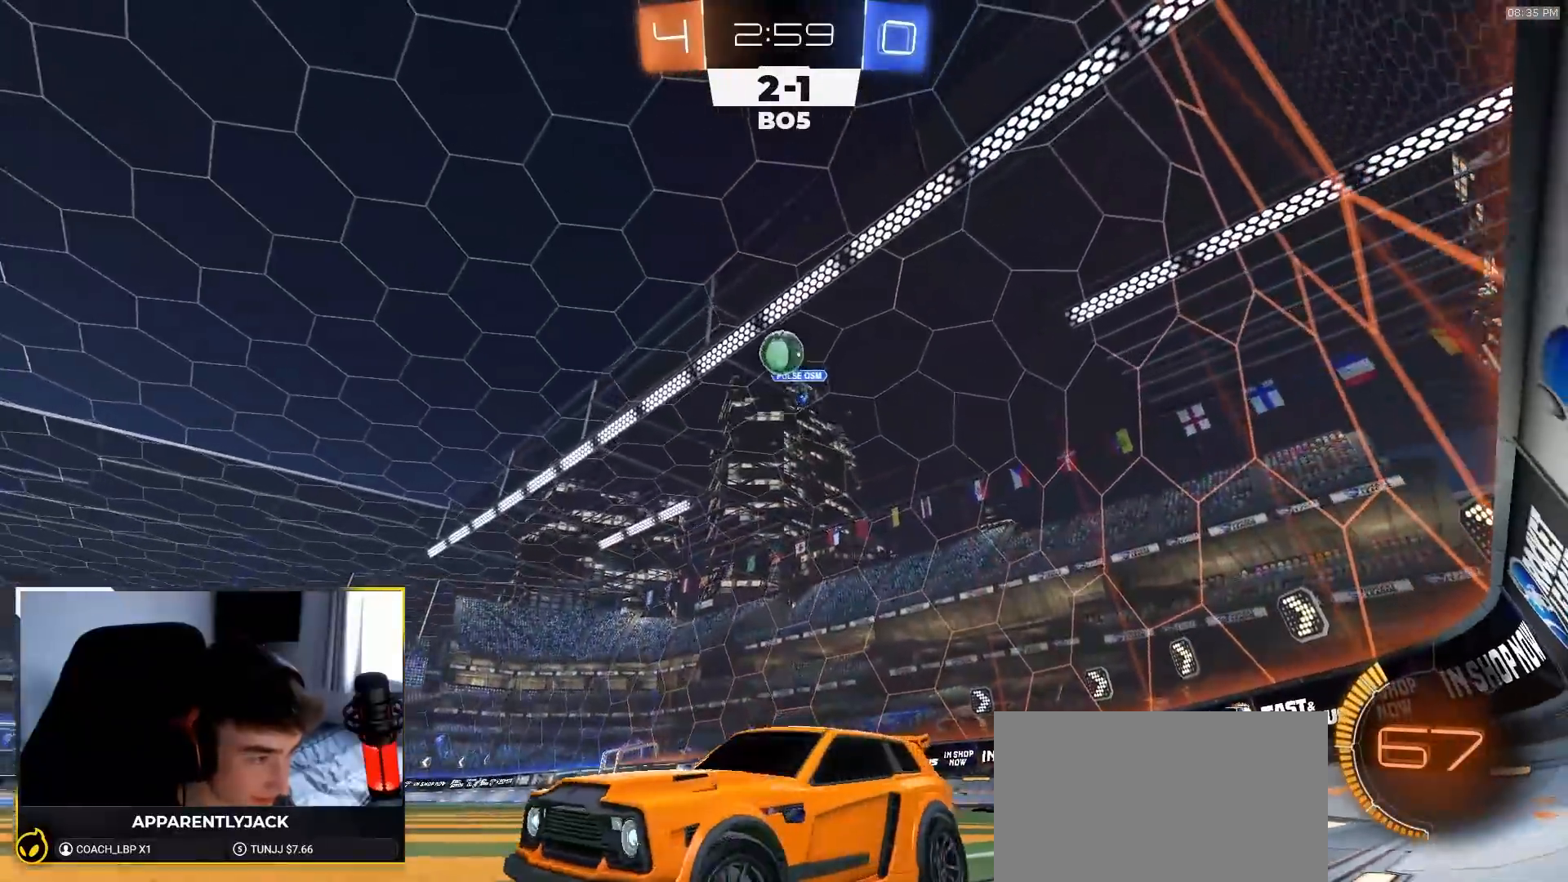
{"buttons": [], "left_stick": "center", "right_stick": "center", "events": [[117, "left_stick", "center"], [250, "R2", "down"], [267, "left_stick", "right"], [367, "R2", "up"], [367, "left_stick", "center"]]}